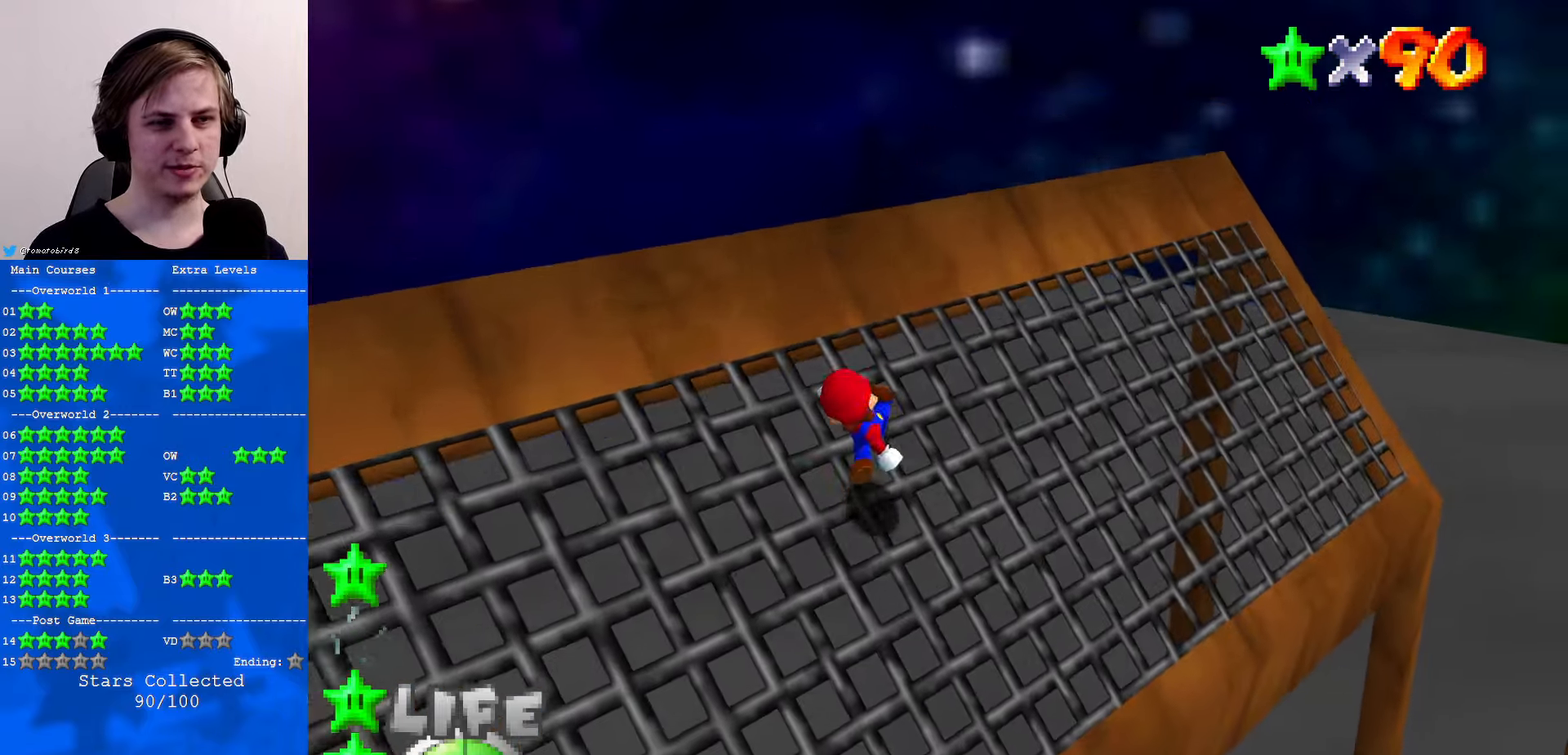
Gameplay with a controller (Nintendo layout); each line is a JSON object with the inputs held at the frame after it. "events" lists button and stick changes between this image and that frame as [ms after this image, input, new state], when the widget could be followed in between. Not read: L1 L3 R3.
{"buttons": ["A"], "left_stick": "up-right", "events": [[167, "B", "down"], [267, "B", "up"]]}
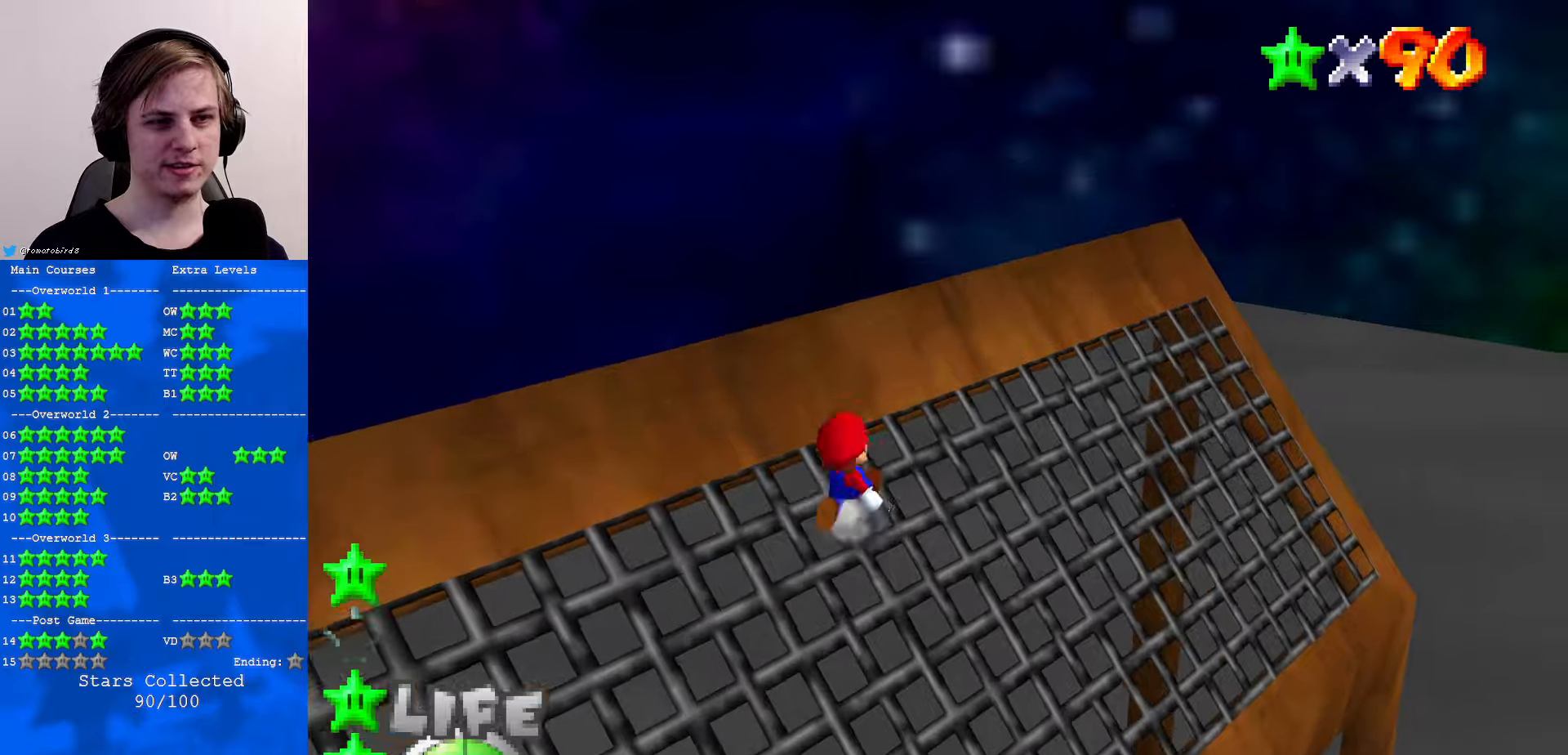
{"buttons": ["C_DOWN"], "left_stick": "up-right", "events": [[33, "B", "down"], [133, "A", "up"], [133, "B", "up"], [200, "C_DOWN", "down"], [233, "C_LEFT", "down"], [267, "C_LEFT", "up"], [300, "C_DOWN", "up"], [400, "C_DOWN", "down"], [400, "C_LEFT", "down"], [467, "C_LEFT", "up"]]}
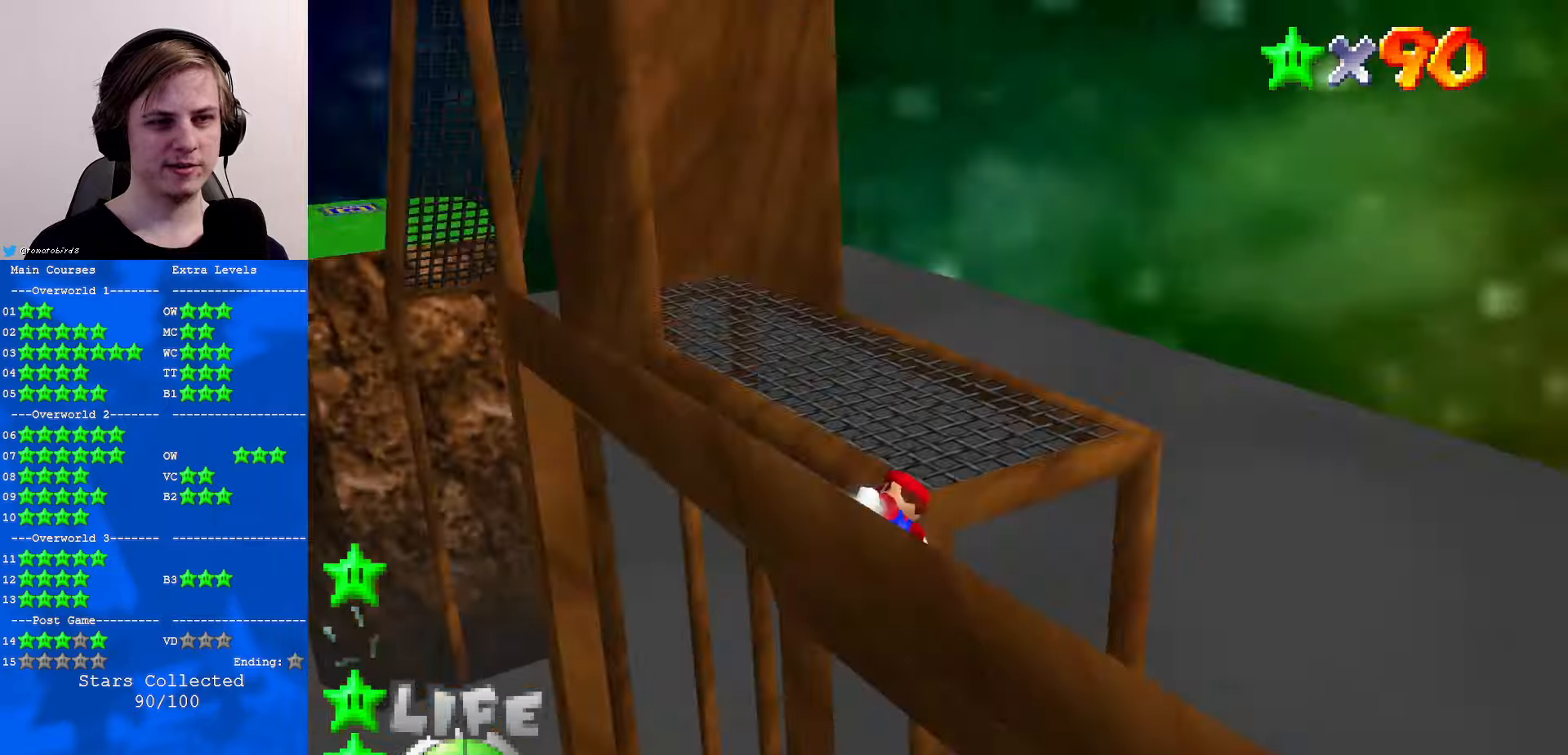
{"buttons": ["A"], "left_stick": "up", "events": [[33, "C_DOWN", "up"], [200, "left_stick", "up"], [300, "A", "down"]]}
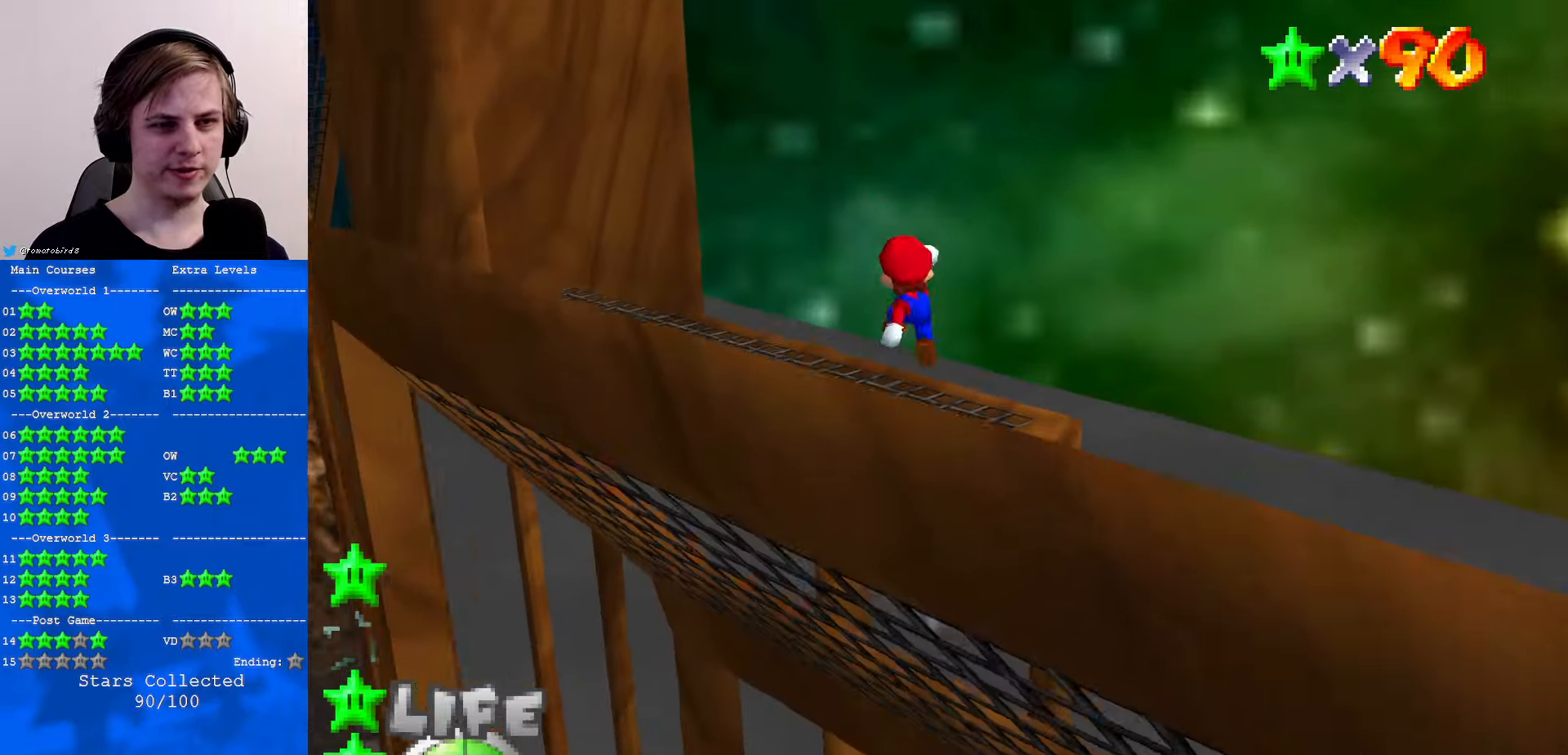
{"buttons": ["C_RIGHT"], "left_stick": "up", "events": [[100, "B", "down"], [267, "A", "up"], [267, "B", "up"], [467, "C_RIGHT", "down"]]}
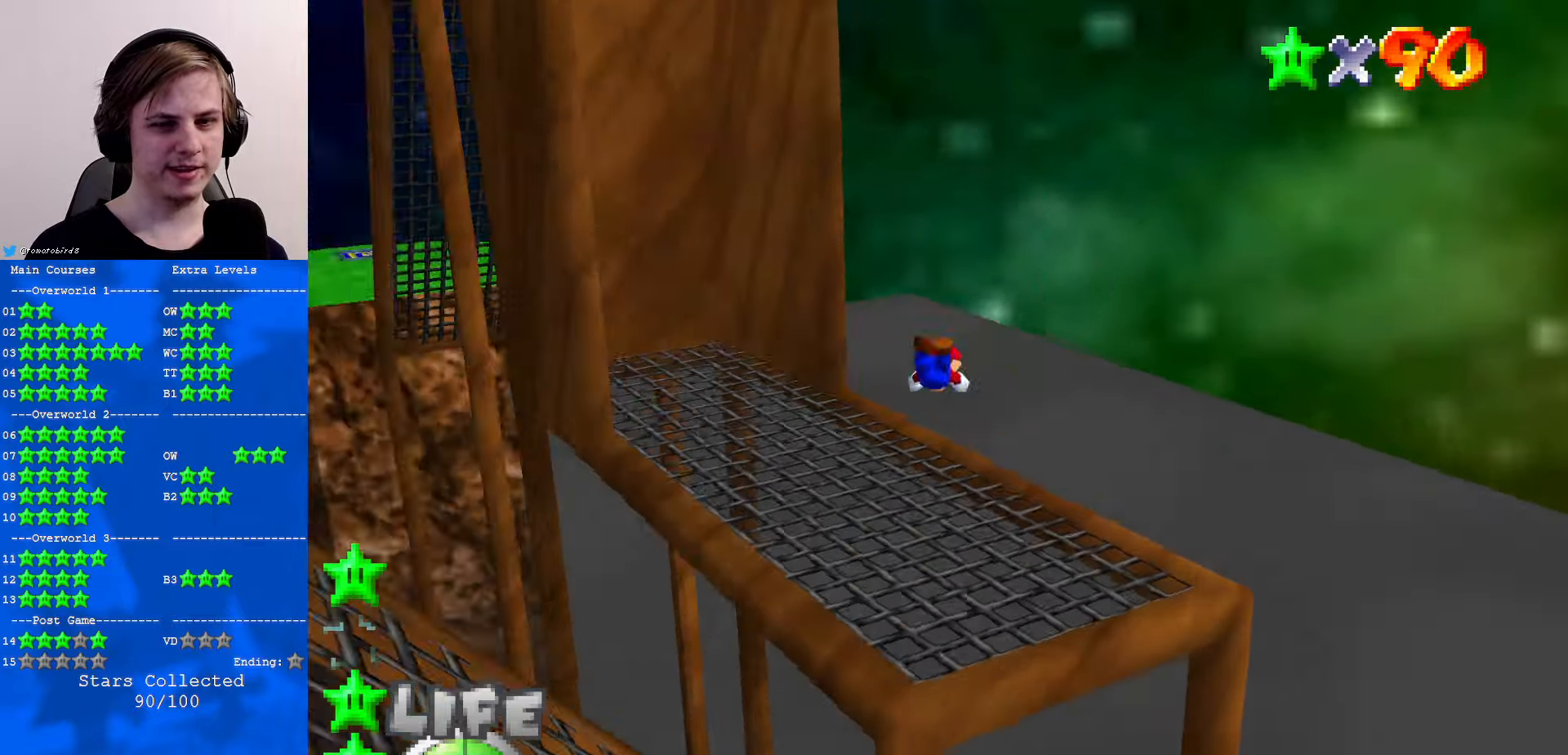
{"buttons": ["A"], "left_stick": "up", "events": [[67, "C_RIGHT", "up"], [467, "A", "down"]]}
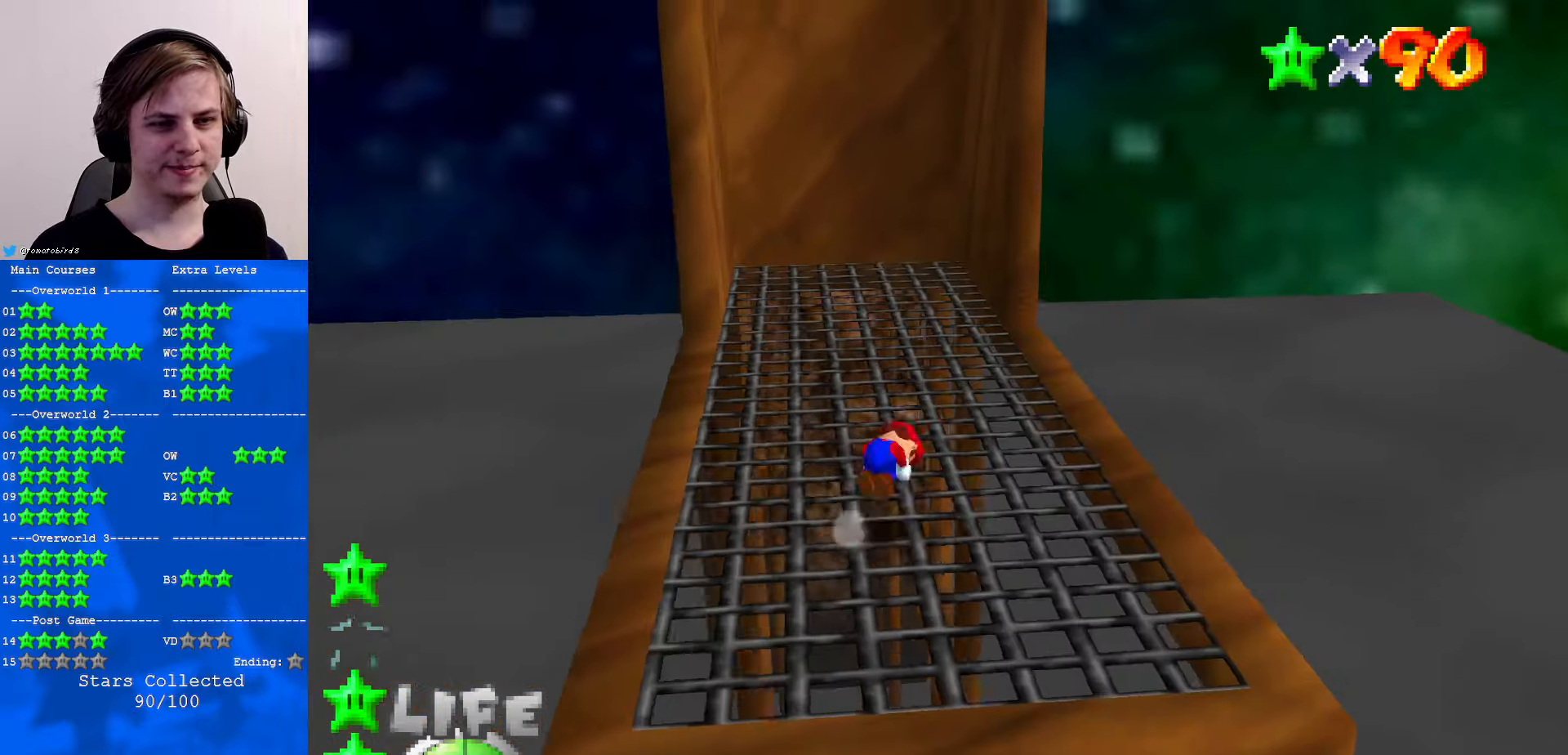
{"buttons": ["A"], "left_stick": "up", "events": []}
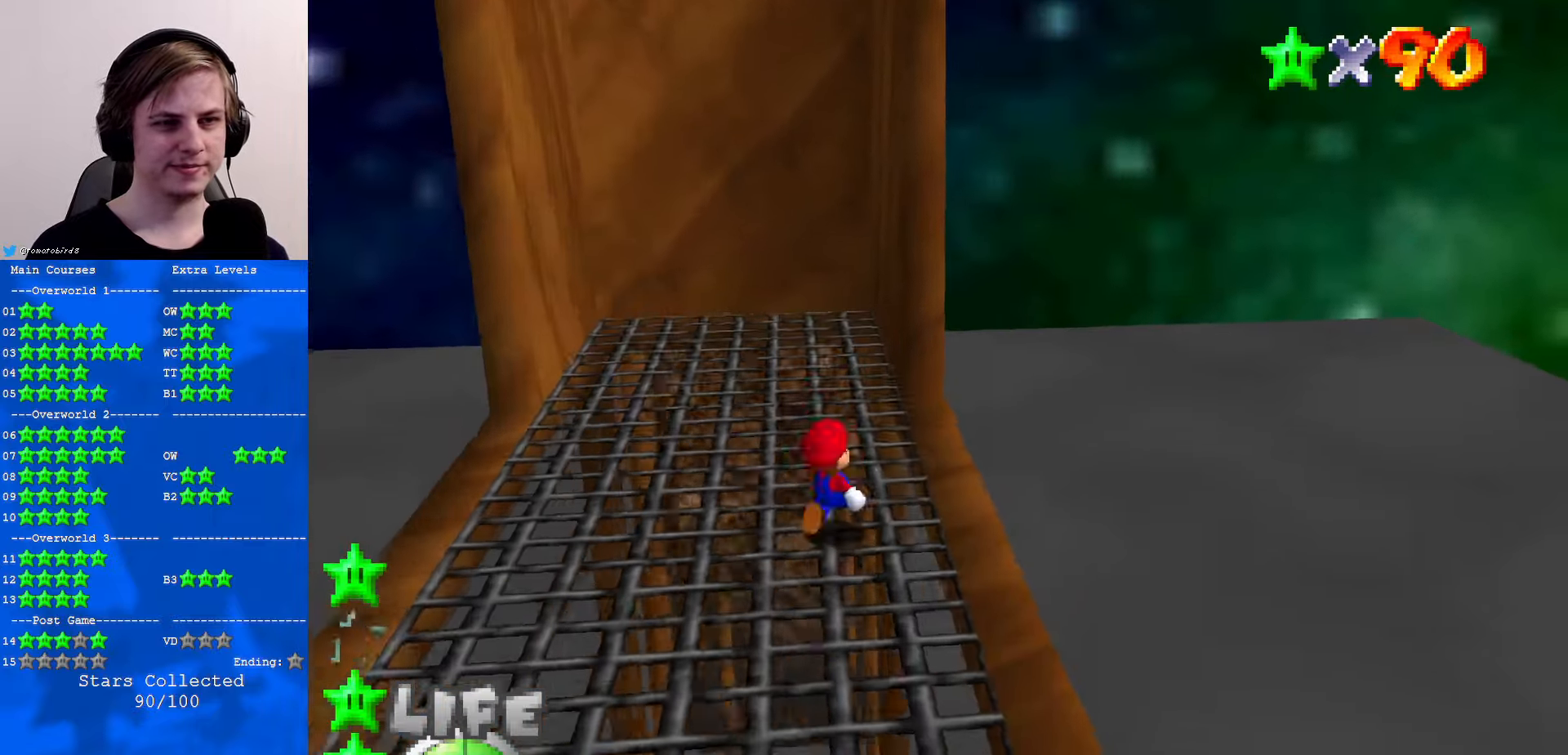
{"buttons": [], "left_stick": "up", "events": [[67, "B", "down"], [67, "left_stick", "center"], [167, "B", "up"], [167, "left_stick", "up"], [200, "A", "up"]]}
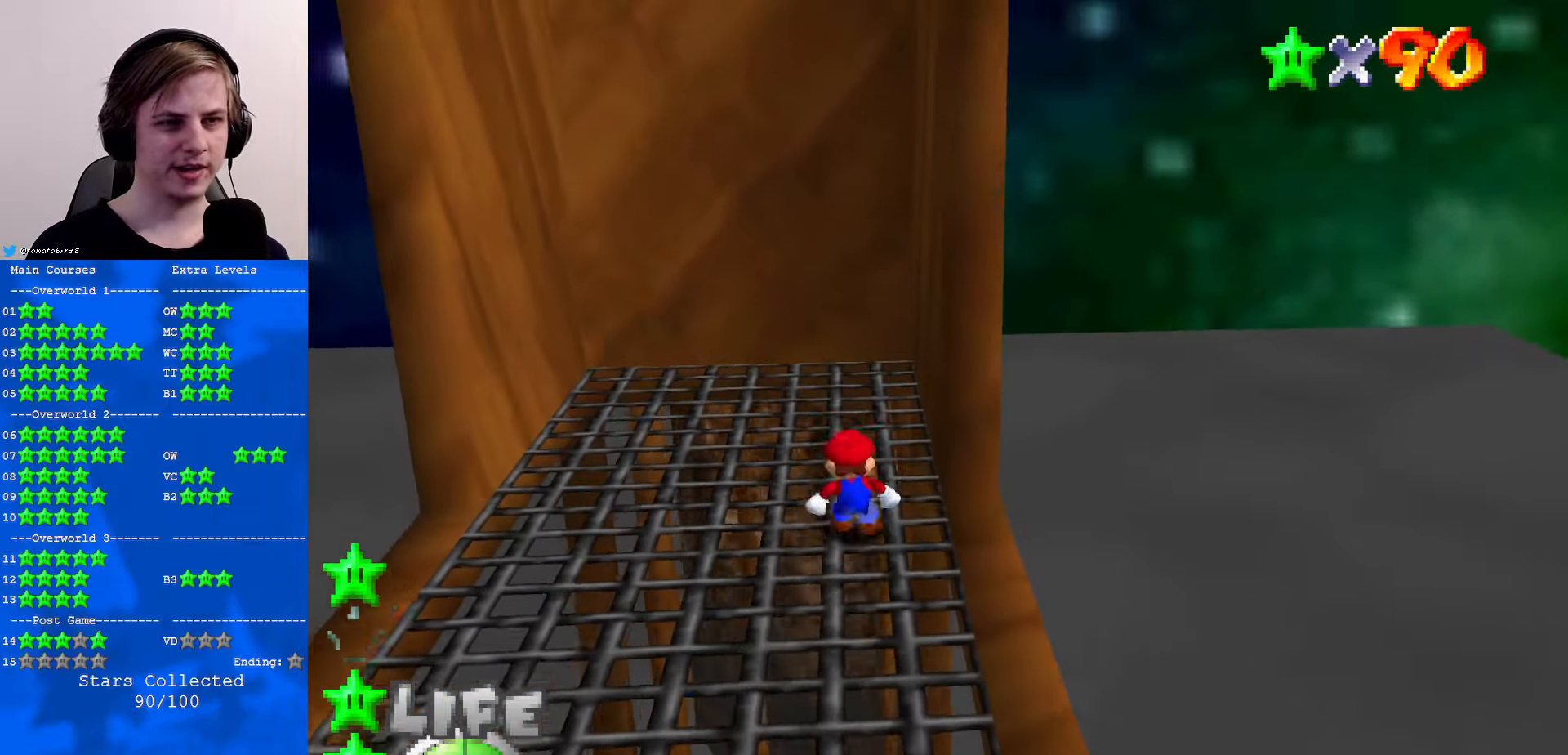
{"buttons": [], "left_stick": "left", "events": [[67, "left_stick", "up-left"], [233, "left_stick", "left"], [333, "Z", "down"], [367, "A", "down"], [433, "A", "up"], [433, "Z", "up"]]}
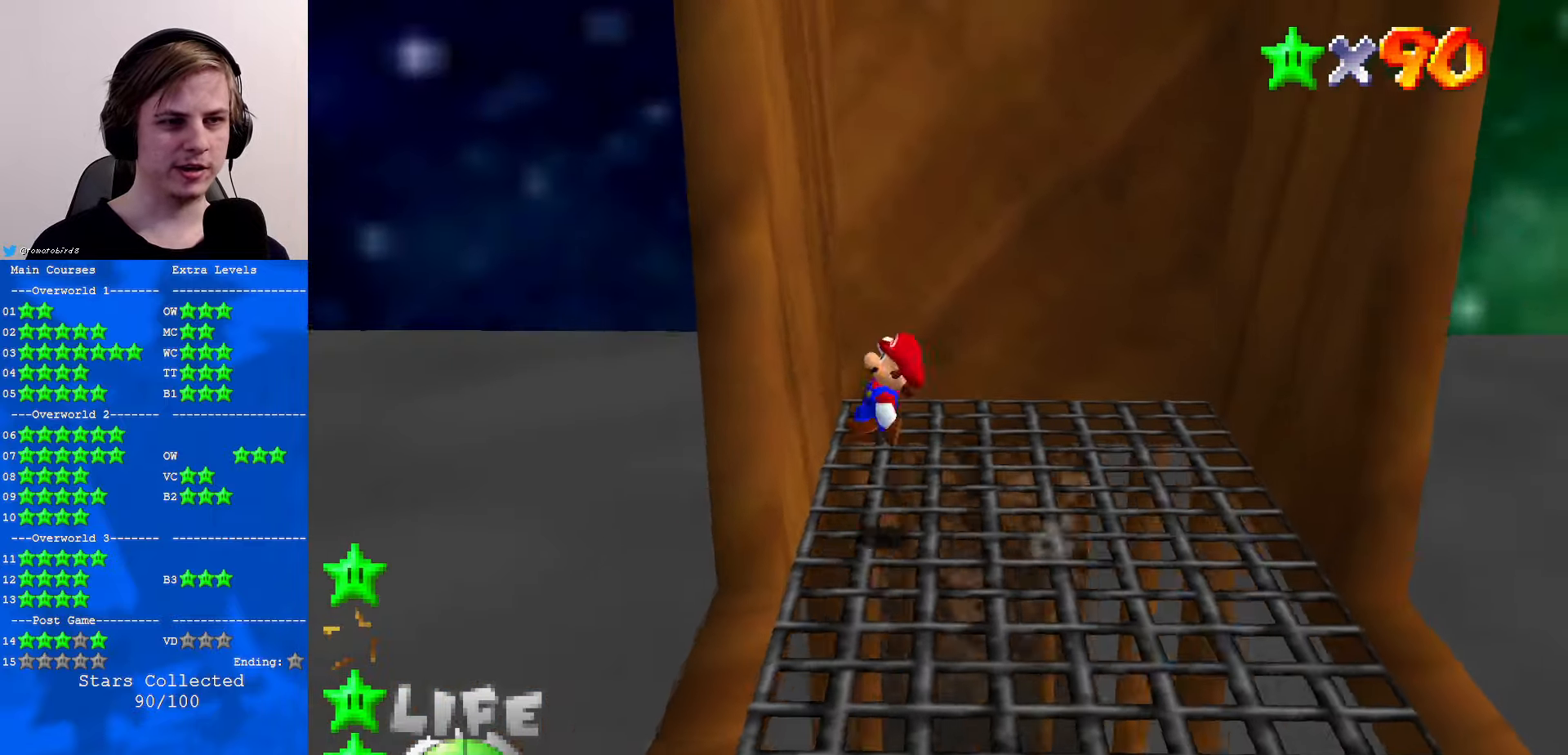
{"buttons": ["A"], "left_stick": "right", "events": [[67, "A", "down"], [67, "left_stick", "right"]]}
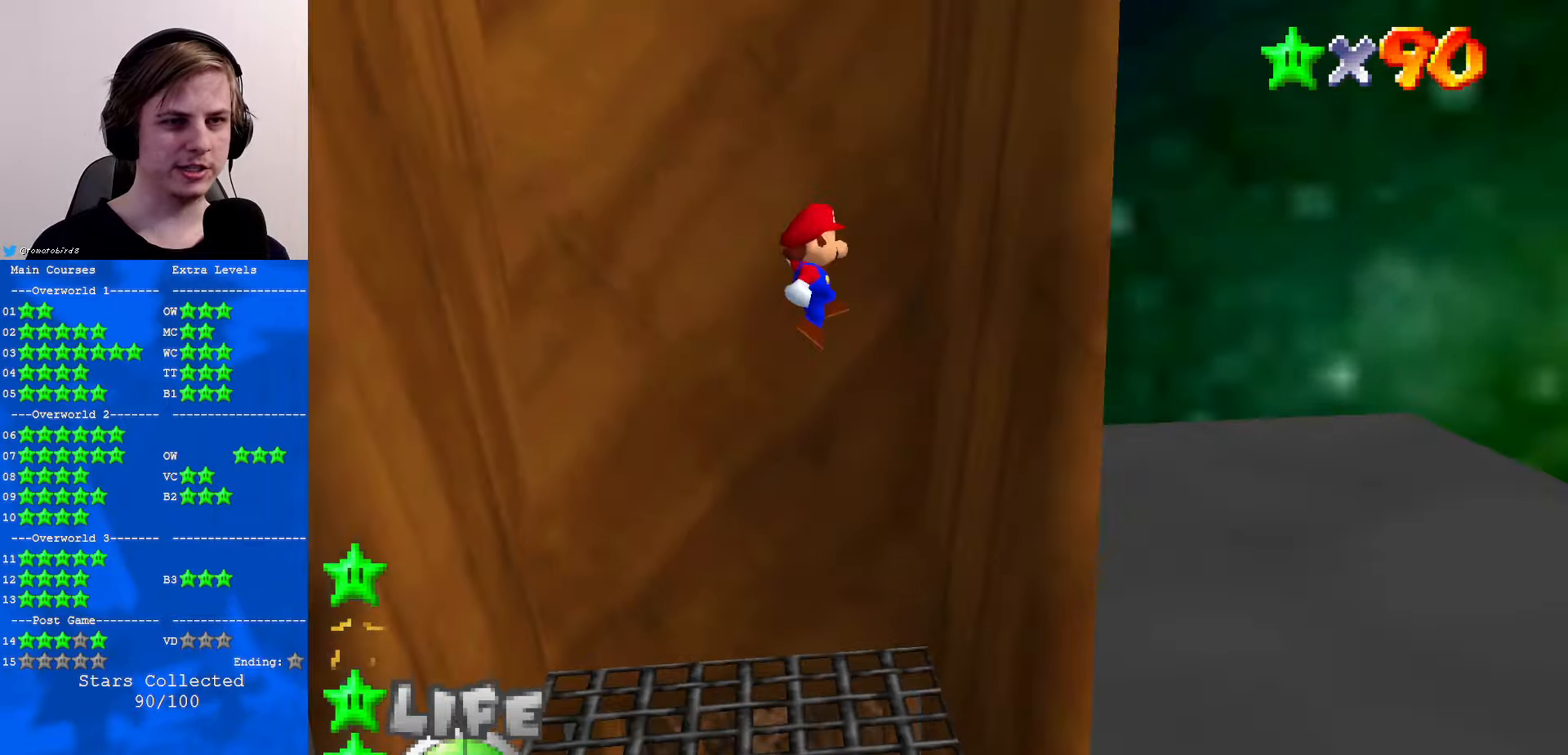
{"buttons": ["A"], "left_stick": "left", "events": [[100, "A", "up"], [200, "A", "down"], [233, "left_stick", "left"]]}
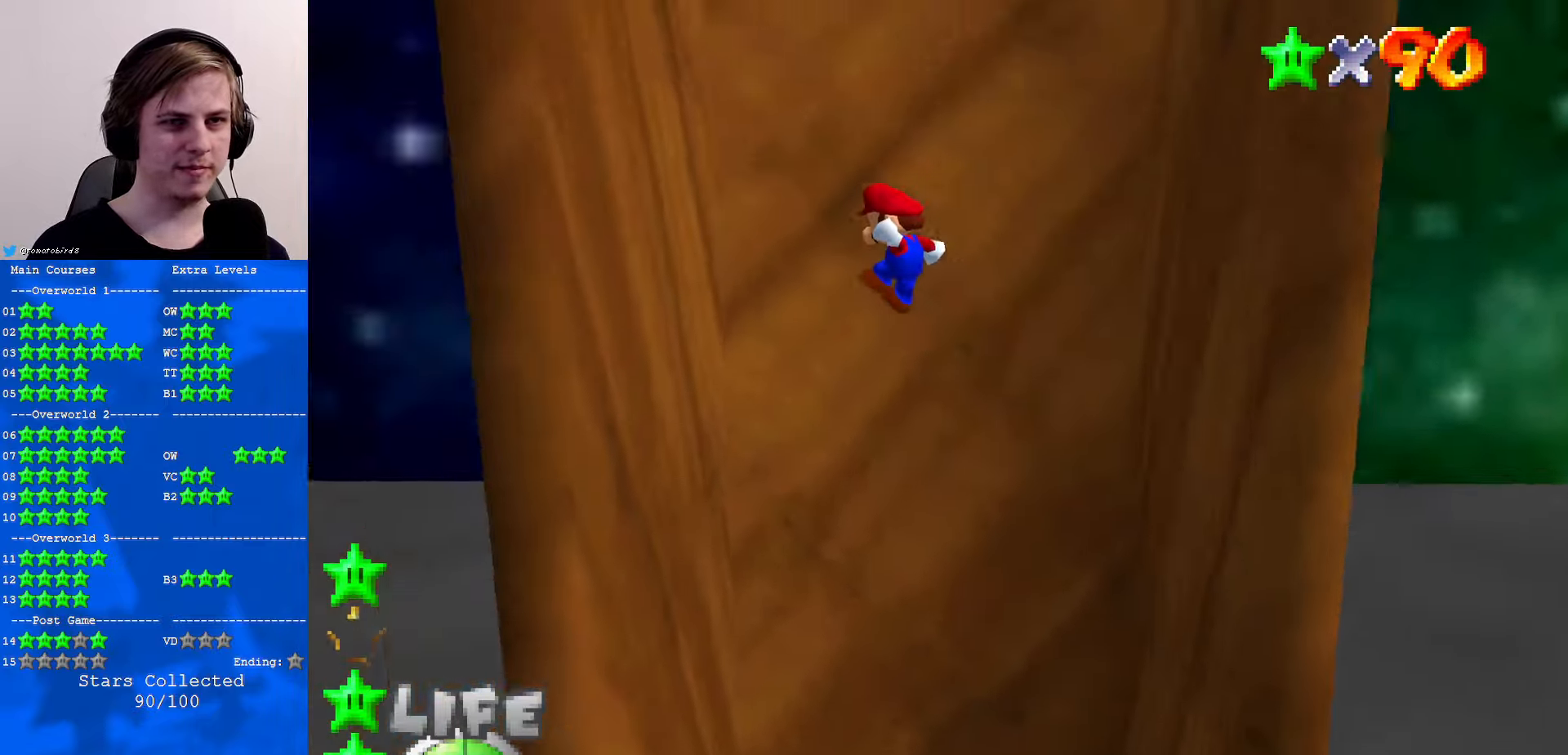
{"buttons": ["A"], "left_stick": "right", "events": [[234, "A", "up"], [300, "A", "down"], [300, "left_stick", "right"]]}
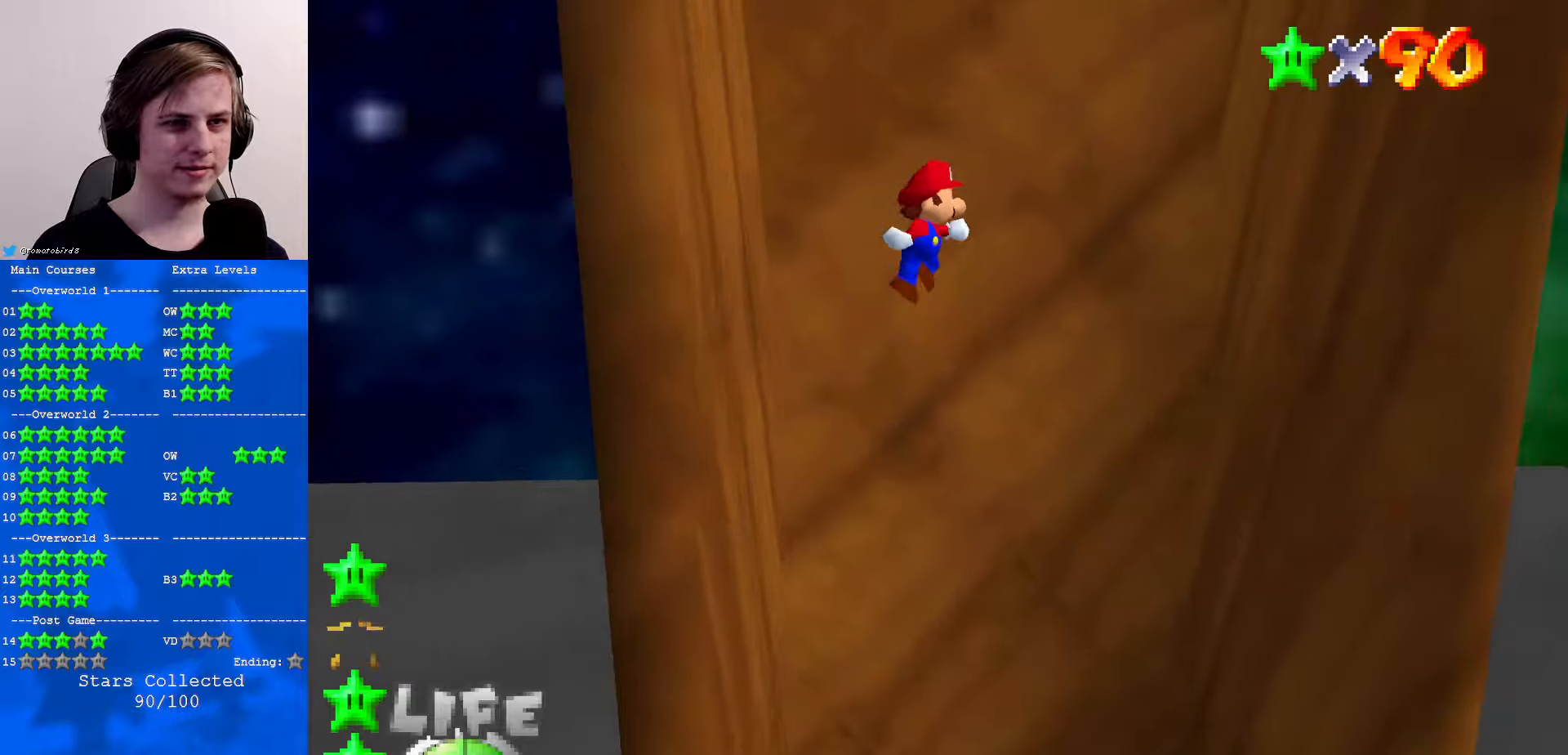
{"buttons": [], "left_stick": "right", "events": [[367, "A", "up"]]}
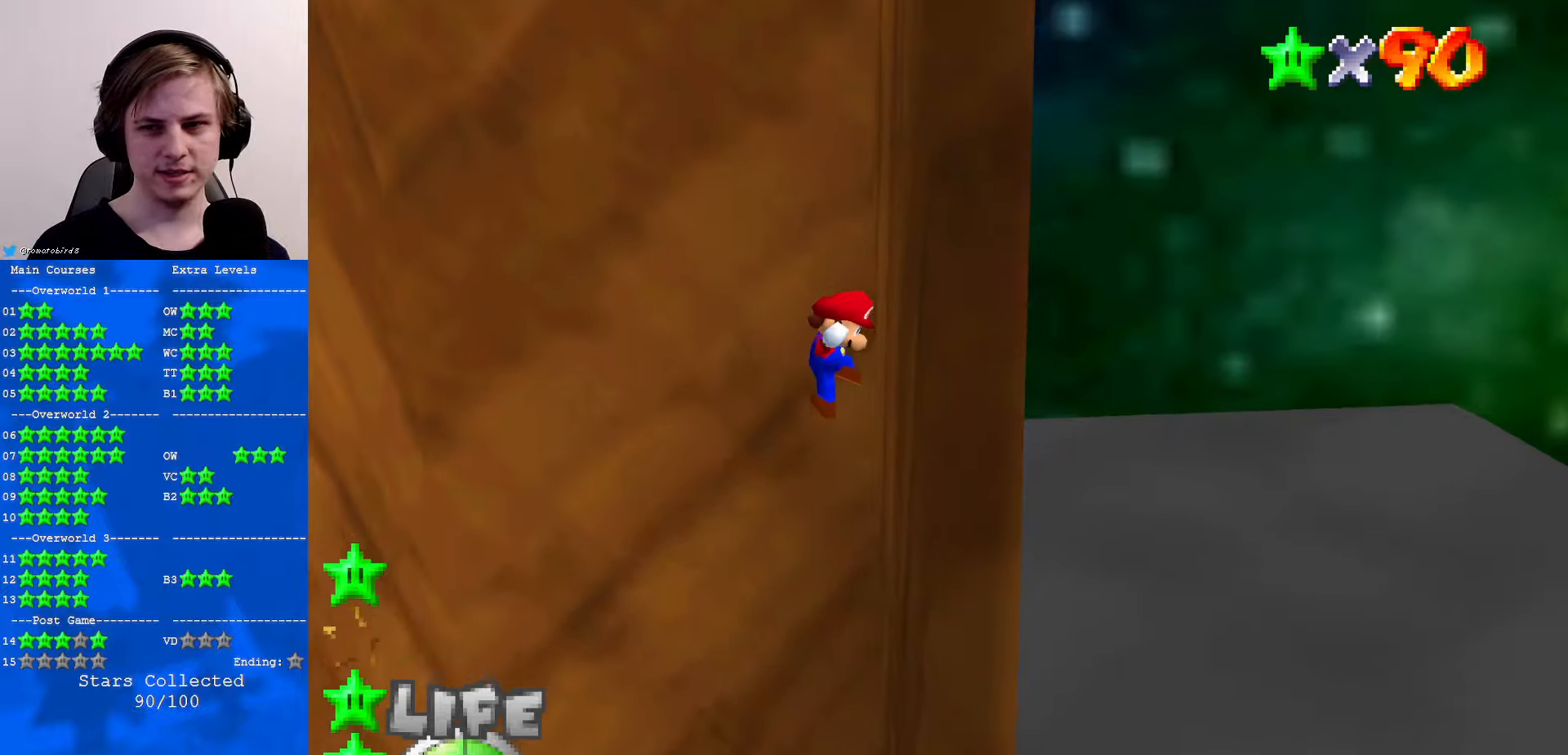
{"buttons": ["A"], "left_stick": "left", "events": [[34, "left_stick", "left"], [67, "A", "down"]]}
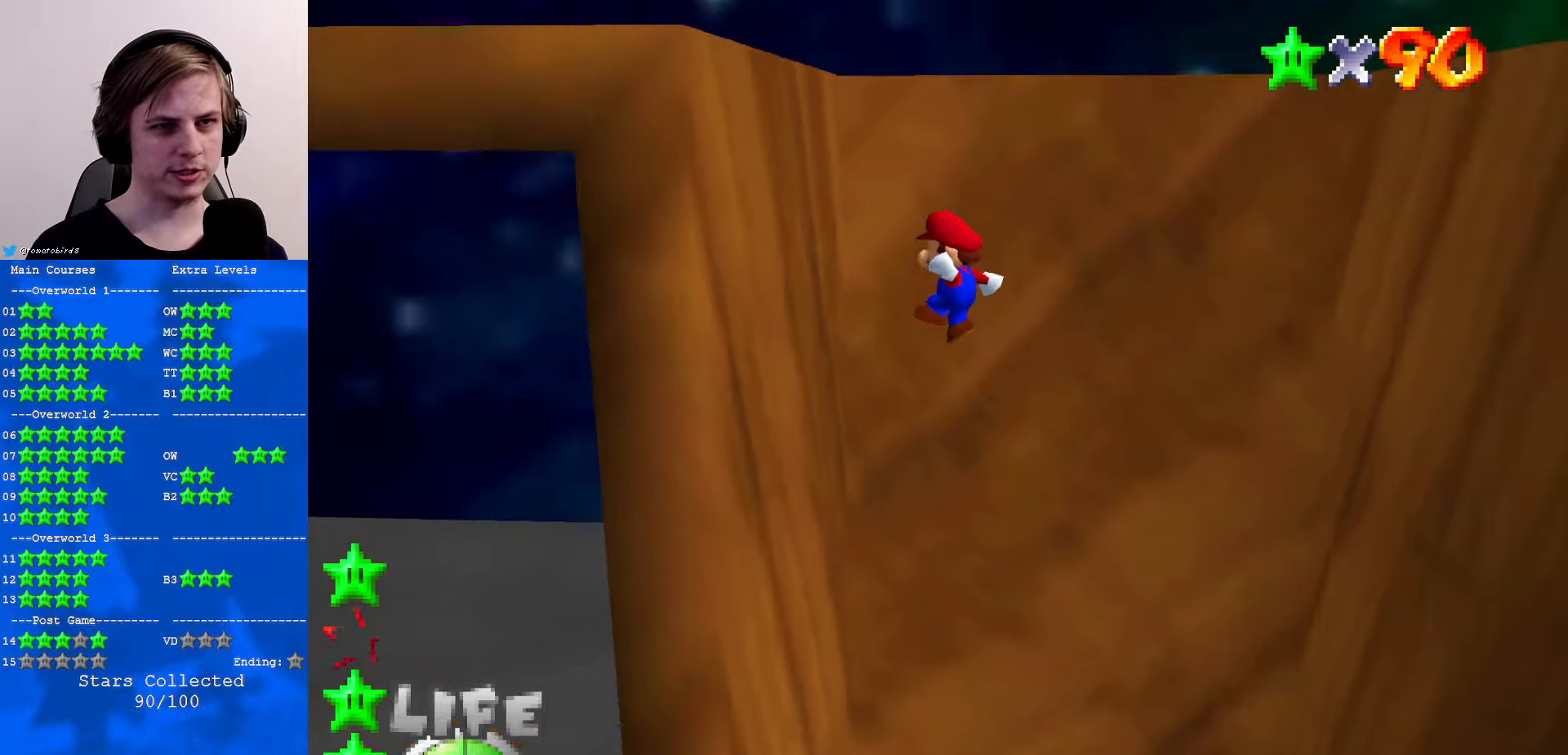
{"buttons": [], "left_stick": "up-left", "events": [[100, "A", "up"], [200, "A", "down"], [200, "left_stick", "up-left"], [467, "A", "up"]]}
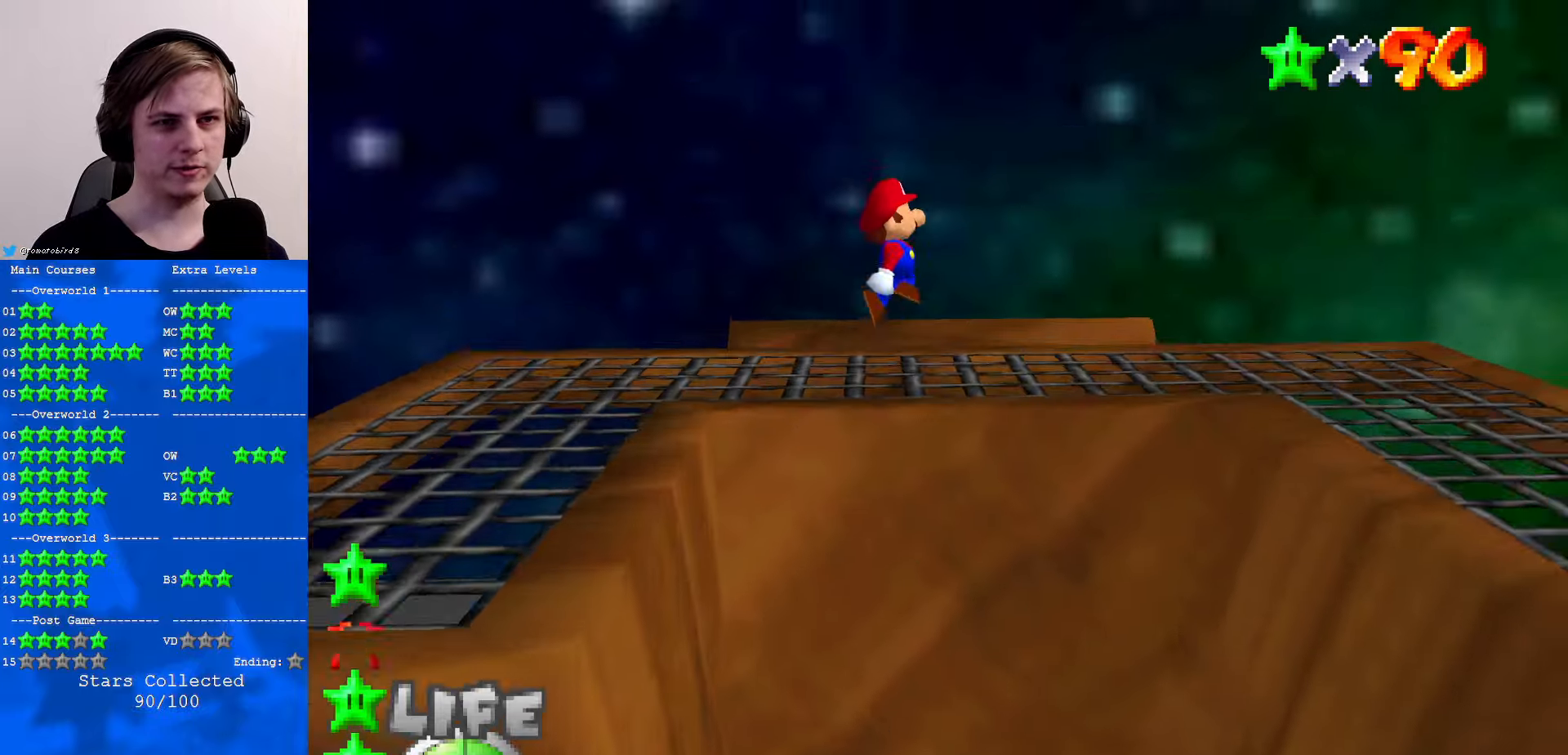
{"buttons": [], "left_stick": "left", "events": [[300, "C_LEFT", "down"], [300, "left_stick", "center"], [367, "left_stick", "up-left"], [500, "C_LEFT", "up"], [500, "left_stick", "left"]]}
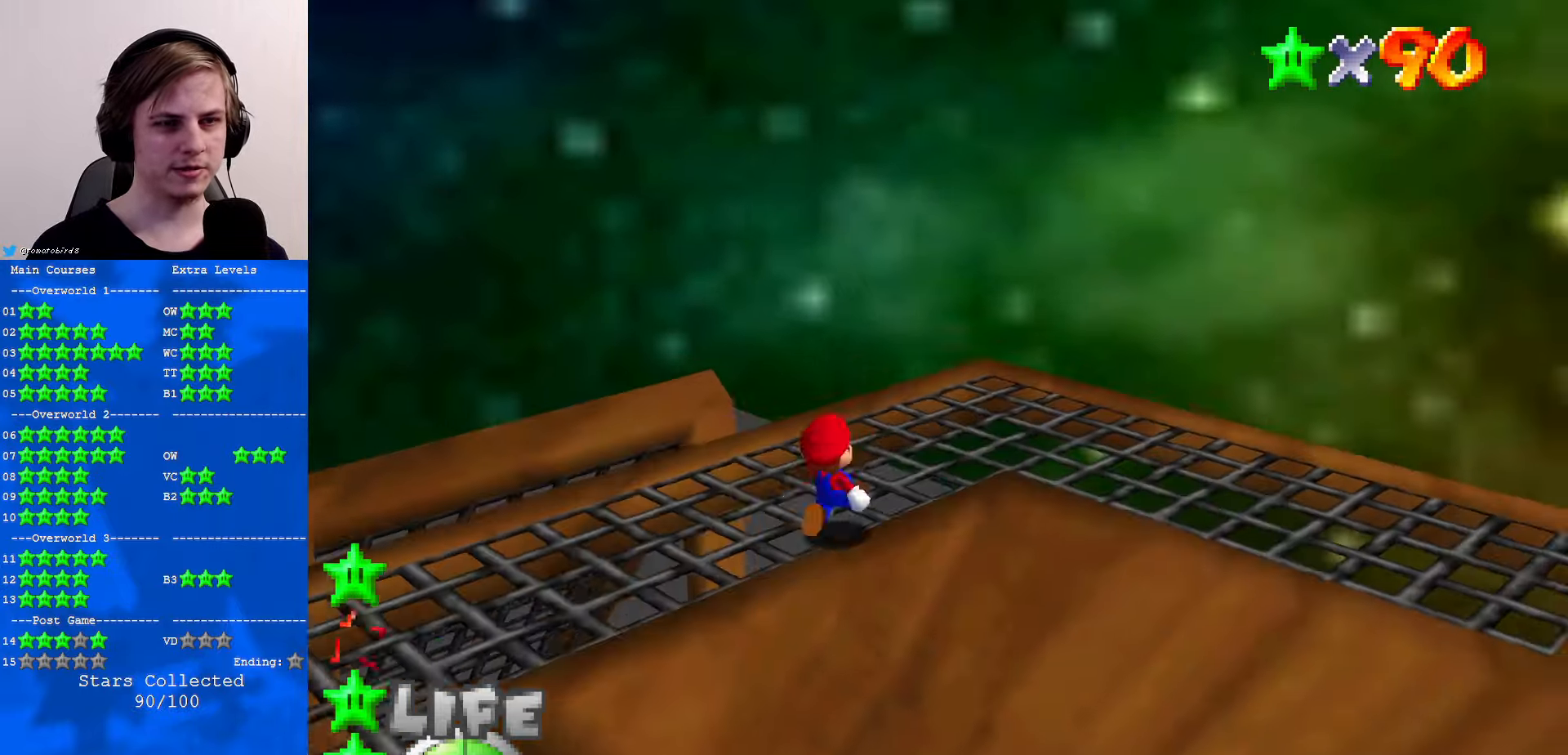
{"buttons": [], "left_stick": "down-left", "events": [[200, "left_stick", "down-left"]]}
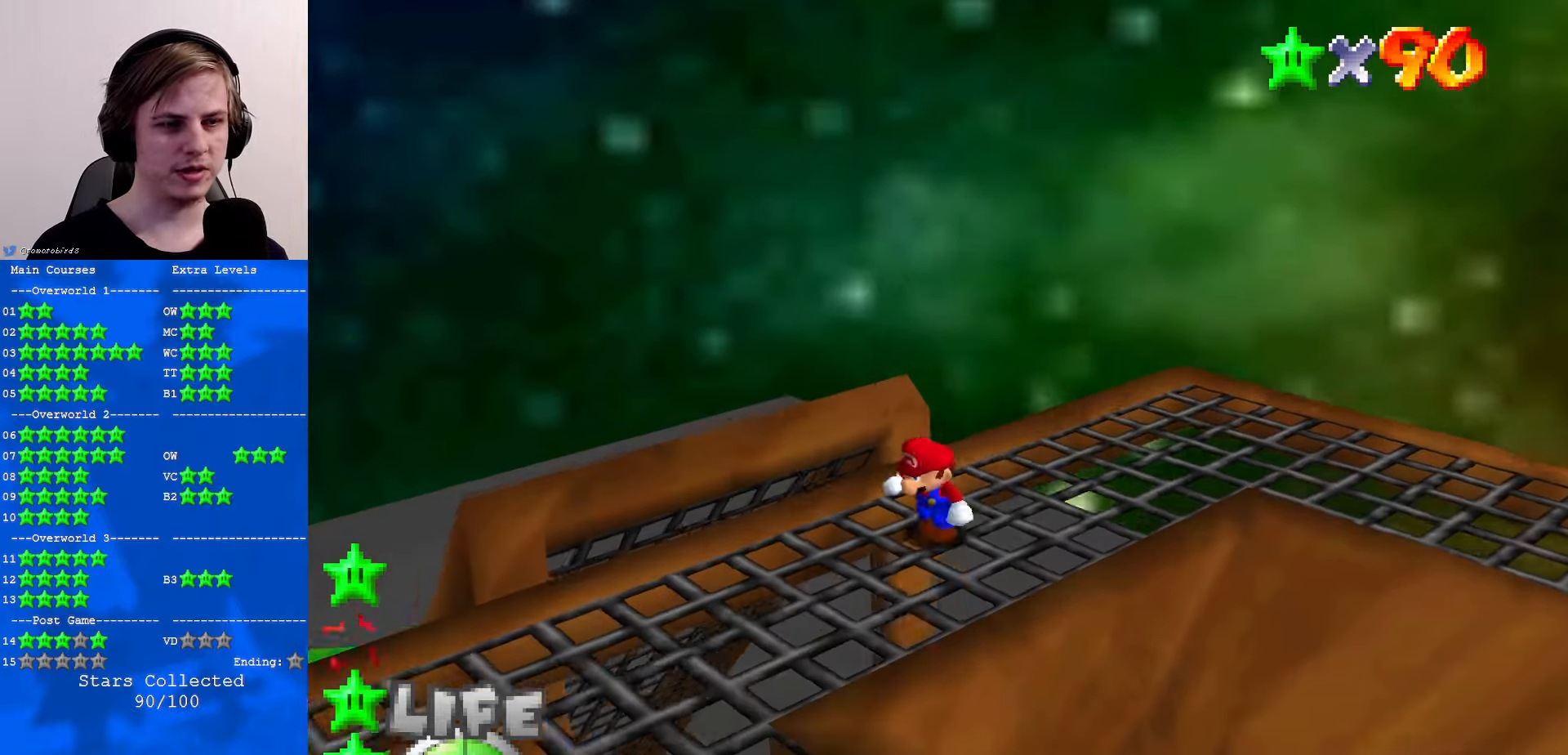
{"buttons": [], "left_stick": "down-left", "events": []}
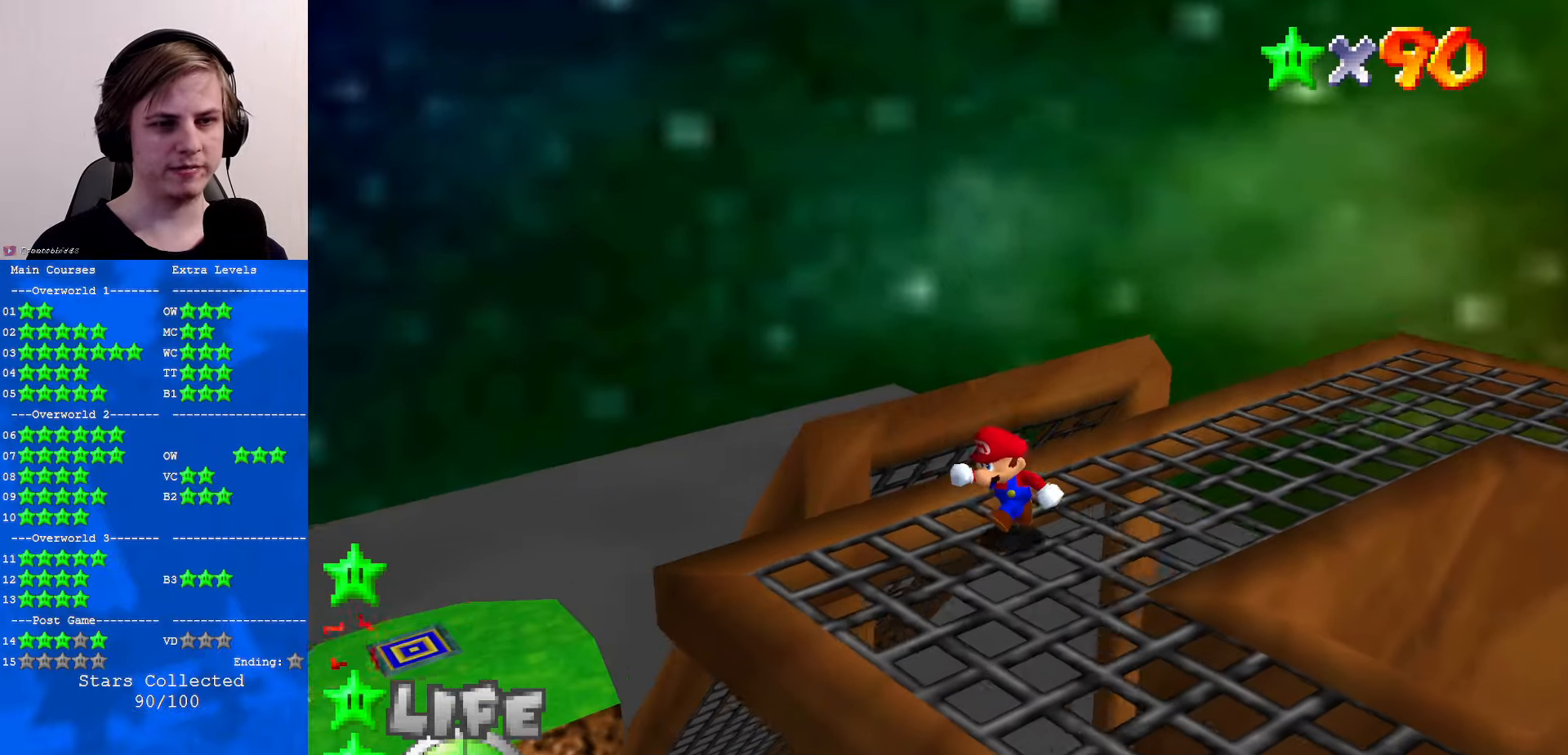
{"buttons": [], "left_stick": "center", "events": [[67, "left_stick", "center"]]}
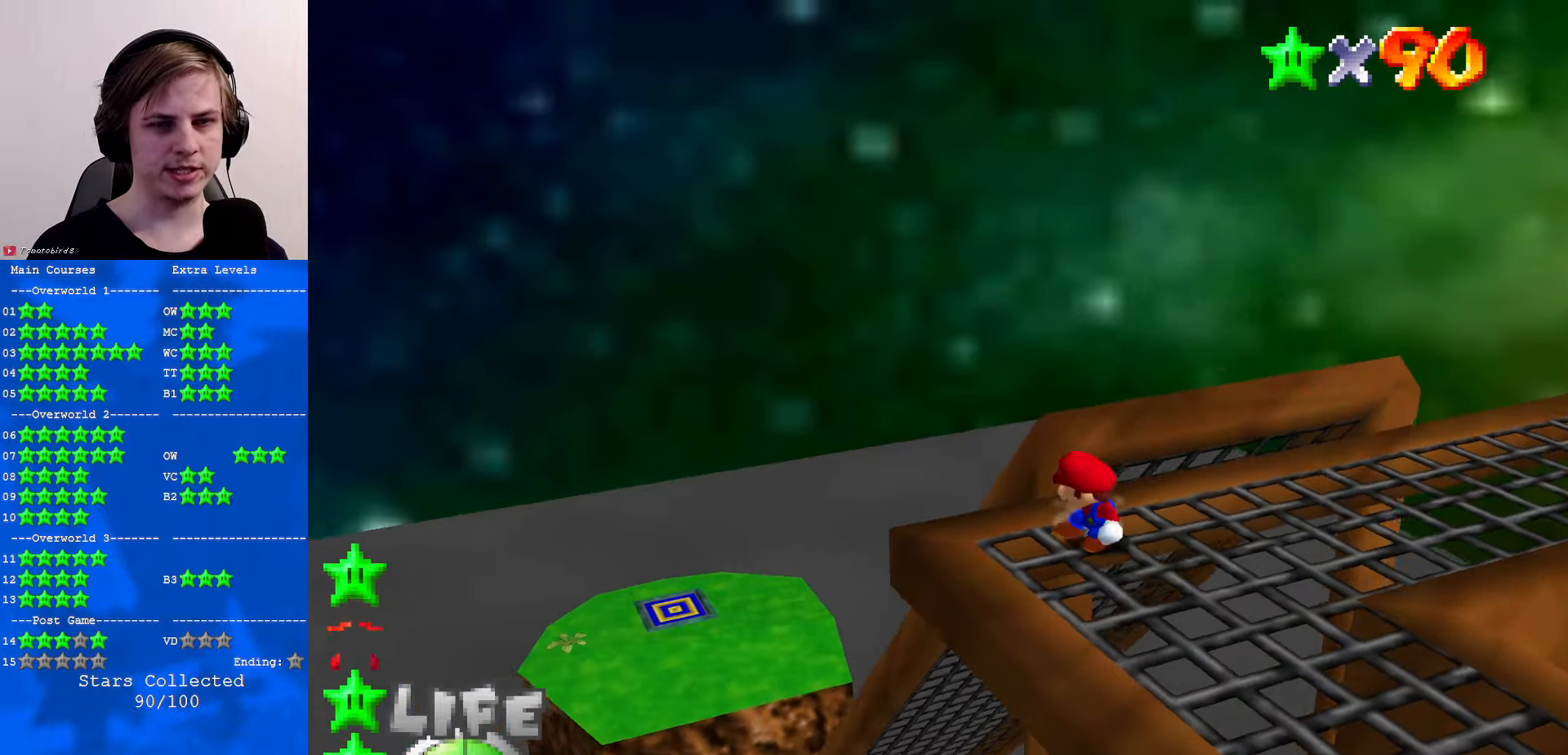
{"buttons": [], "left_stick": "center", "events": []}
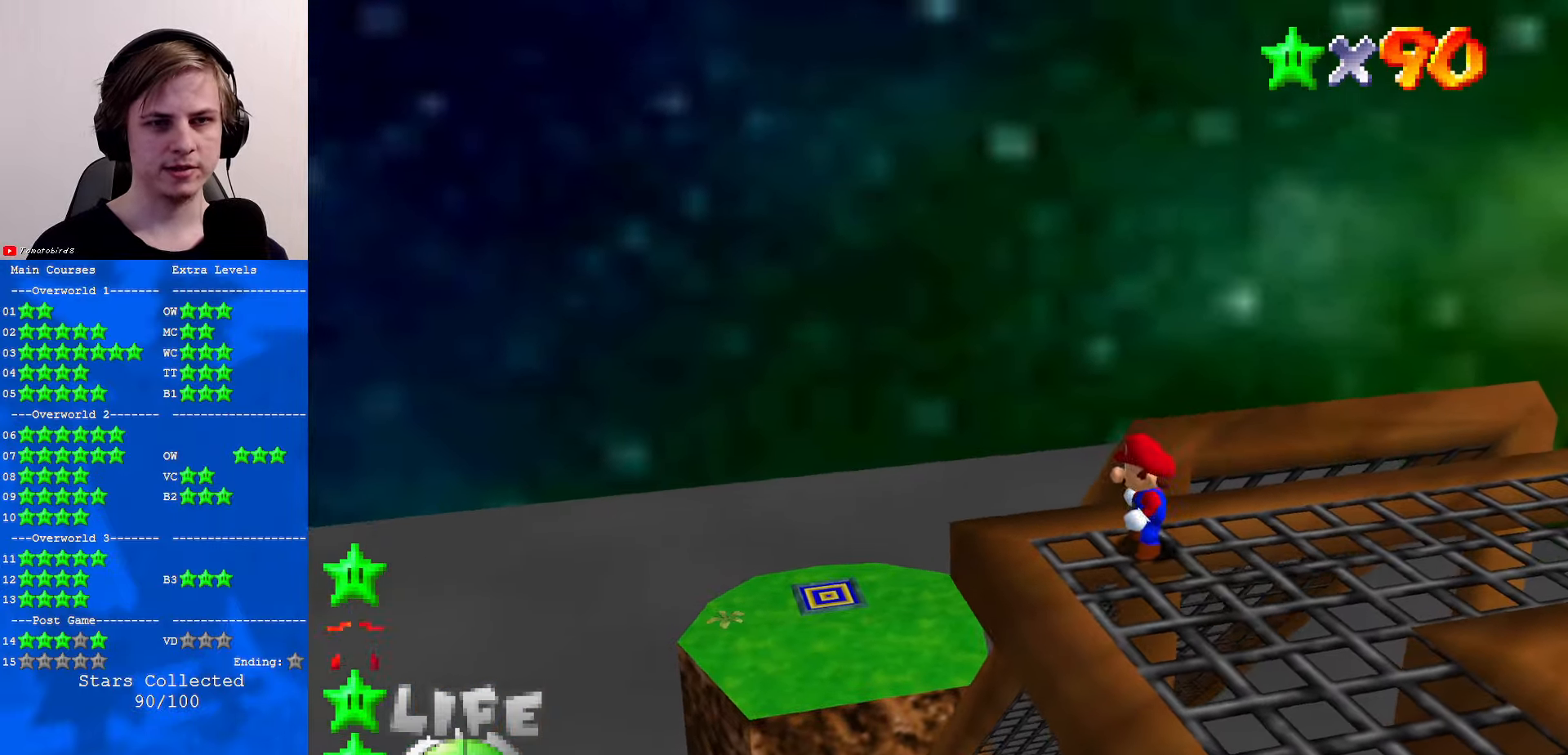
{"buttons": [], "left_stick": "right", "events": [[100, "A", "down"], [167, "left_stick", "down"], [234, "A", "up"], [467, "left_stick", "right"]]}
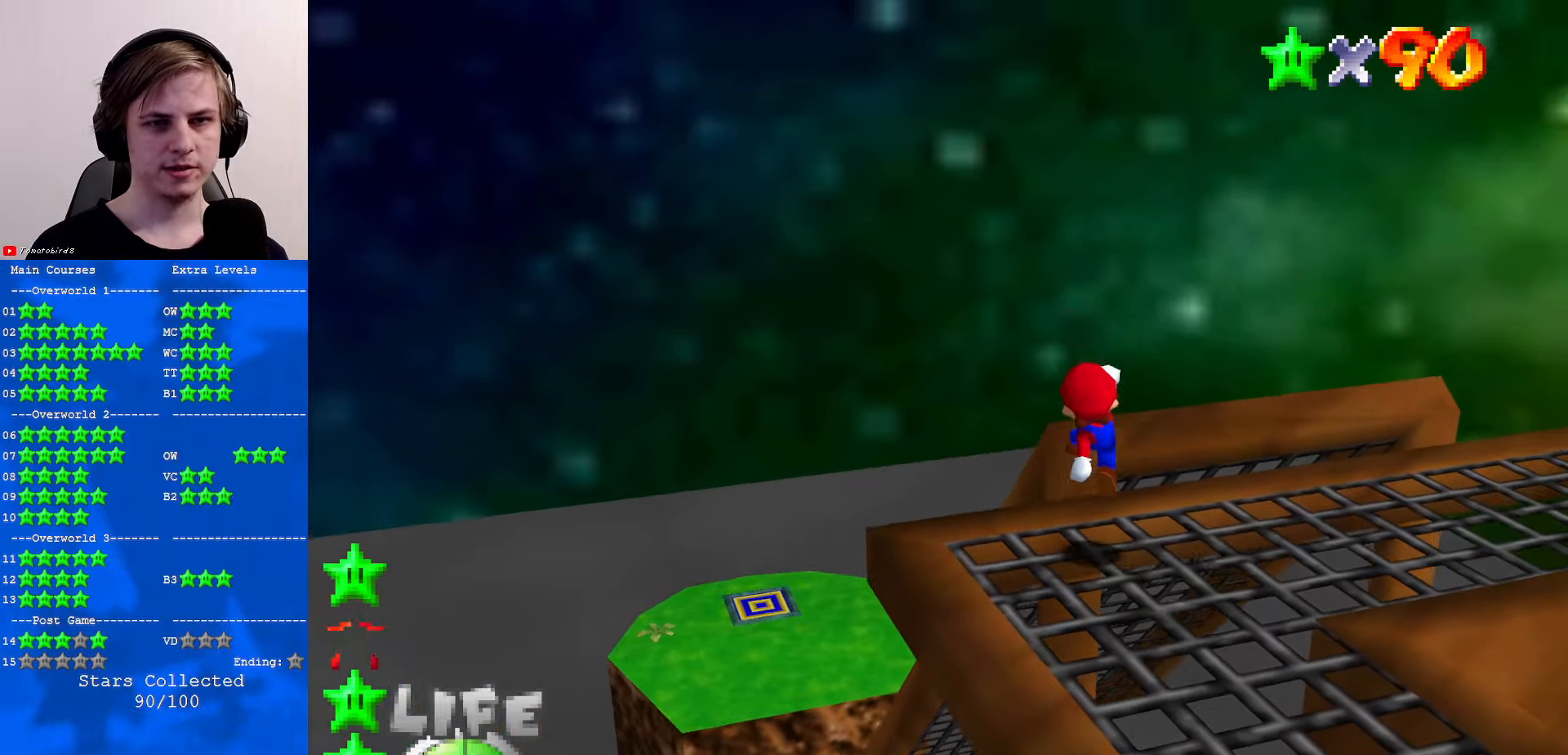
{"buttons": [], "left_stick": "center", "events": [[67, "left_stick", "center"], [266, "START", "down"], [333, "START", "up"]]}
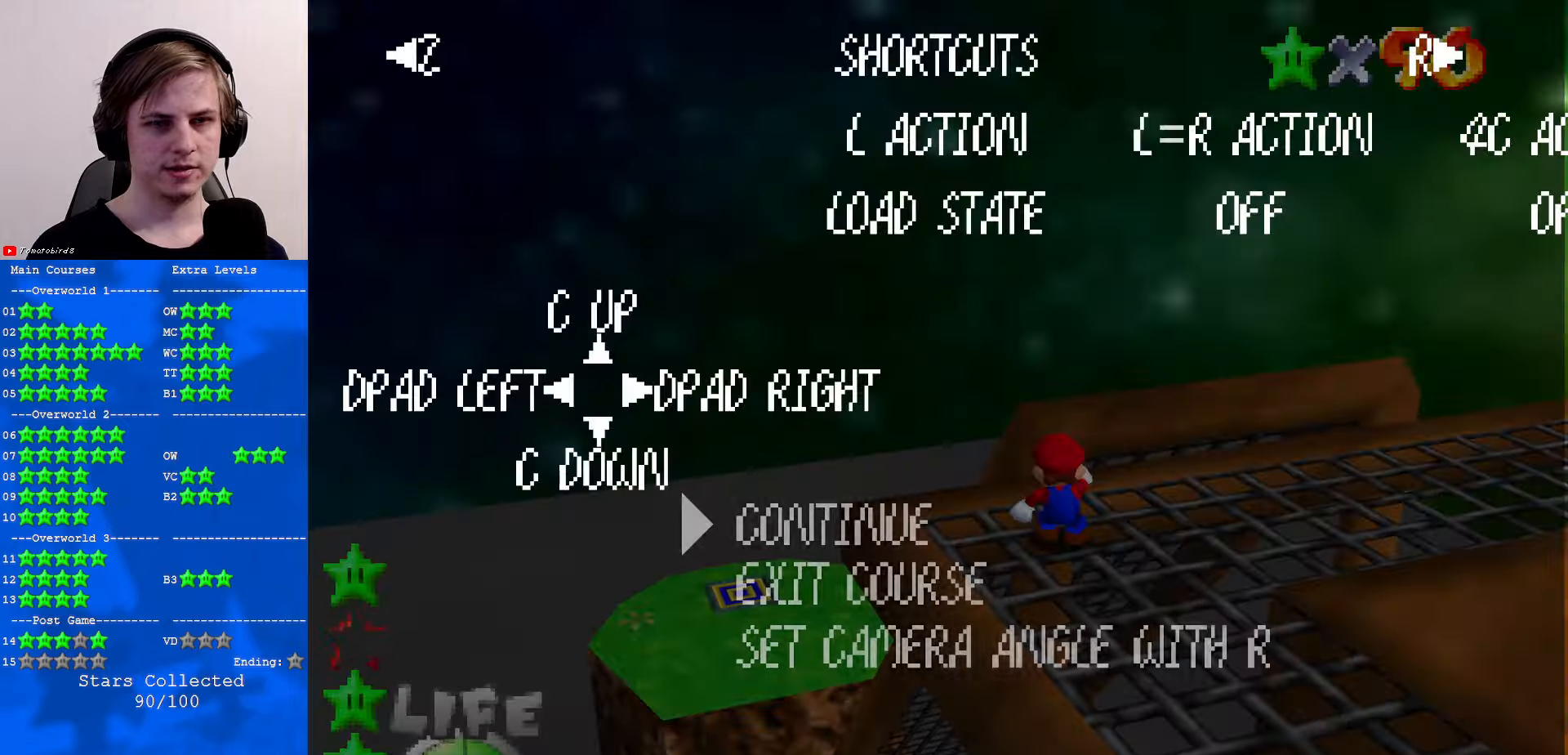
{"buttons": [], "left_stick": "center", "events": [[133, "A", "down"], [200, "A", "up"]]}
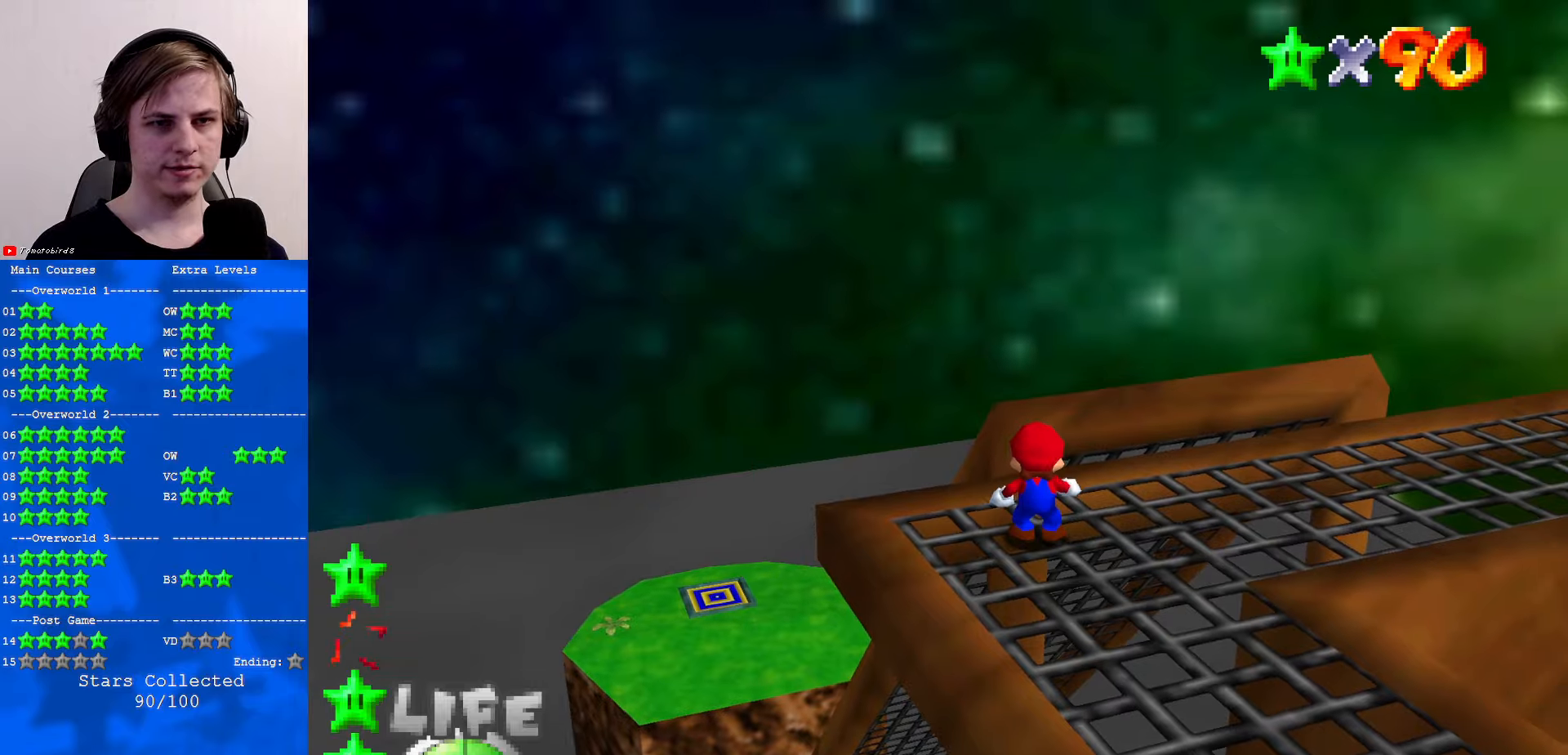
{"buttons": ["Z", "C_DOWN", "C_LEFT"], "left_stick": "up", "events": [[133, "Z", "down"], [166, "A", "down"], [200, "left_stick", "up"], [400, "A", "up"], [500, "C_DOWN", "down"], [500, "C_LEFT", "down"]]}
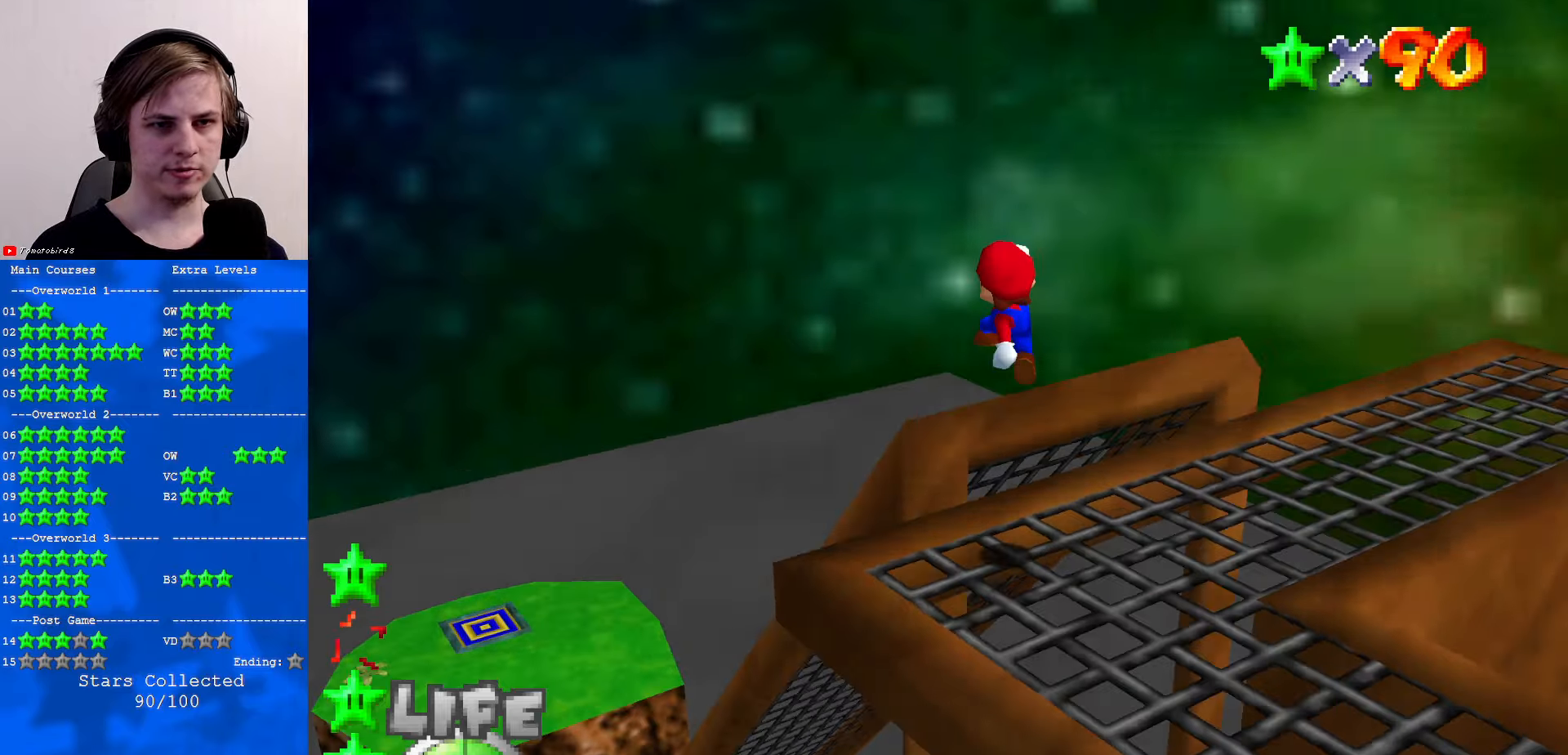
{"buttons": ["A"], "left_stick": "down-right", "events": [[33, "Z", "up"], [133, "C_DOWN", "up"], [133, "C_LEFT", "up"], [166, "left_stick", "down-right"], [400, "A", "down"]]}
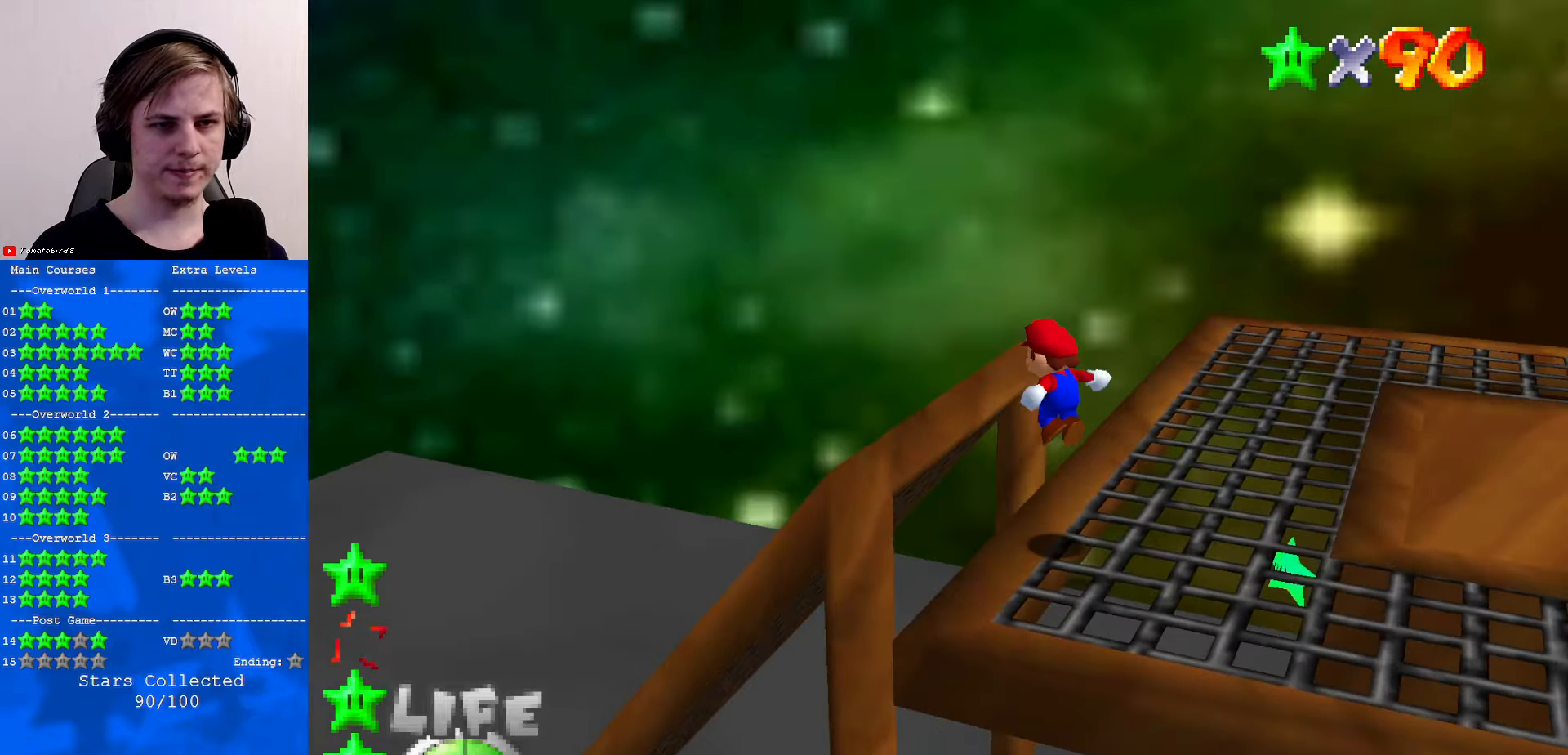
{"buttons": [], "left_stick": "center", "events": [[33, "A", "up"], [133, "B", "down"], [133, "left_stick", "center"], [200, "B", "up"], [233, "left_stick", "up-left"], [433, "left_stick", "center"]]}
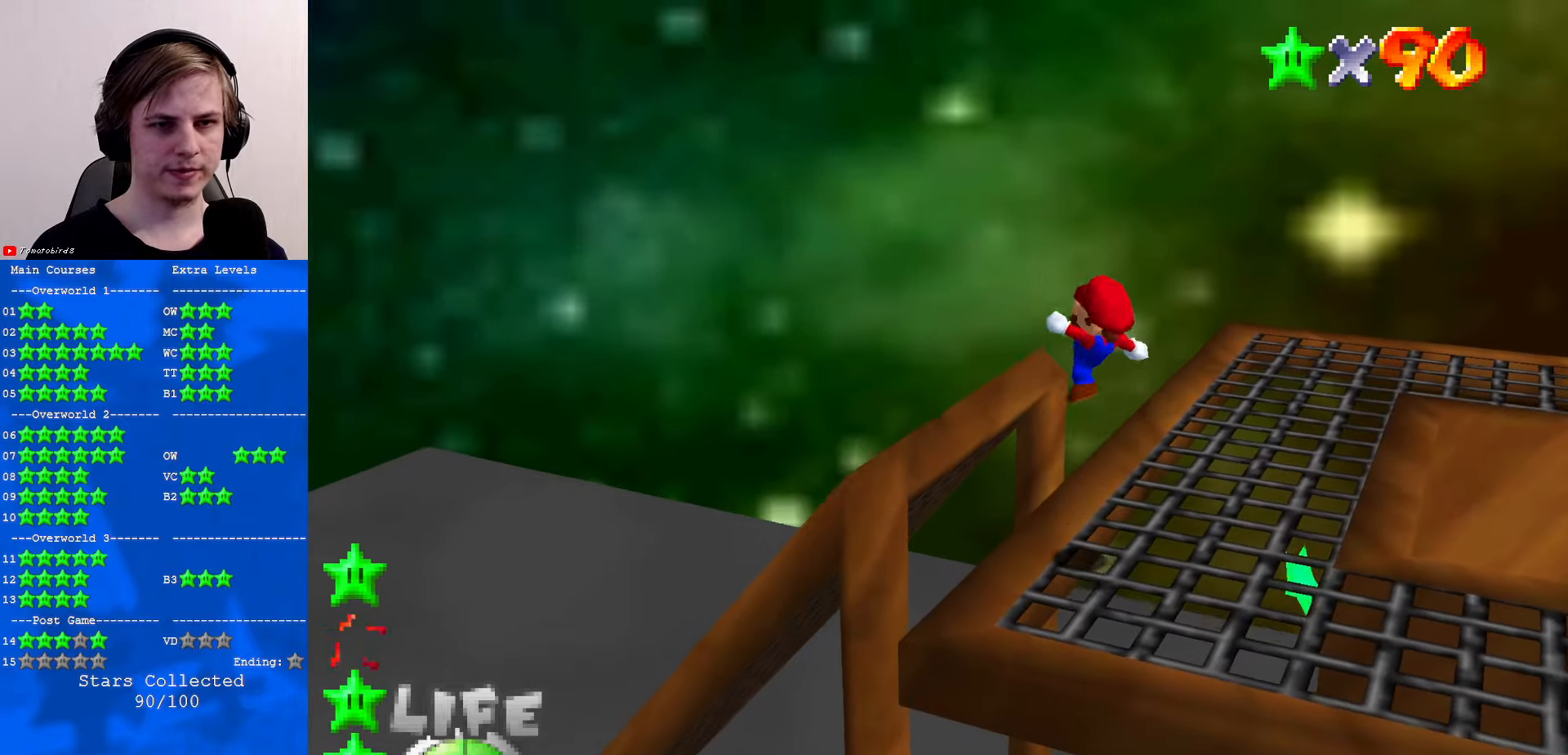
{"buttons": [], "left_stick": "up-left", "events": [[233, "A", "down"], [233, "left_stick", "up-left"], [366, "A", "up"]]}
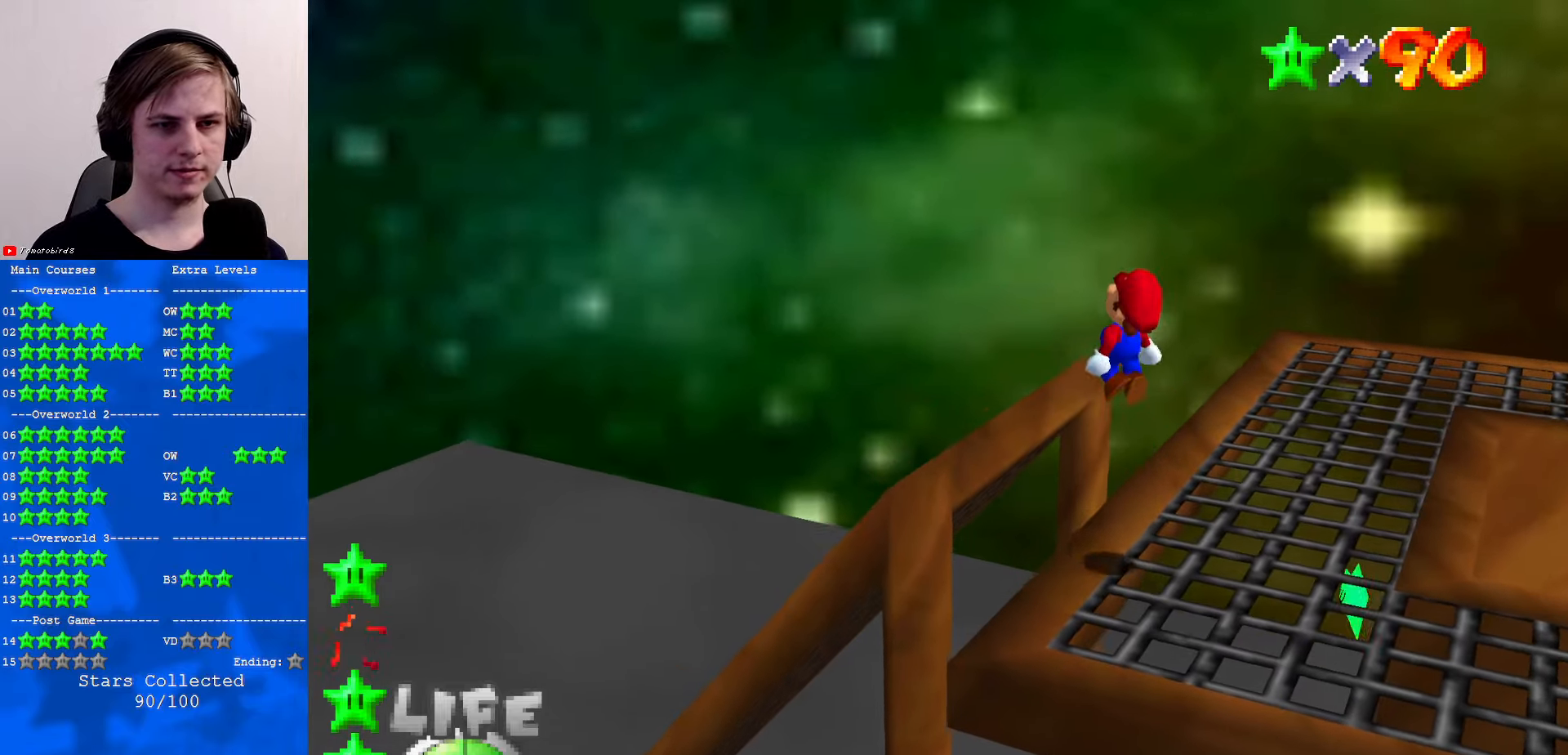
{"buttons": [], "left_stick": "left", "events": [[100, "left_stick", "center"], [233, "C_LEFT", "down"], [266, "C_DOWN", "down"], [300, "C_DOWN", "up"], [300, "left_stick", "left"], [366, "C_LEFT", "up"]]}
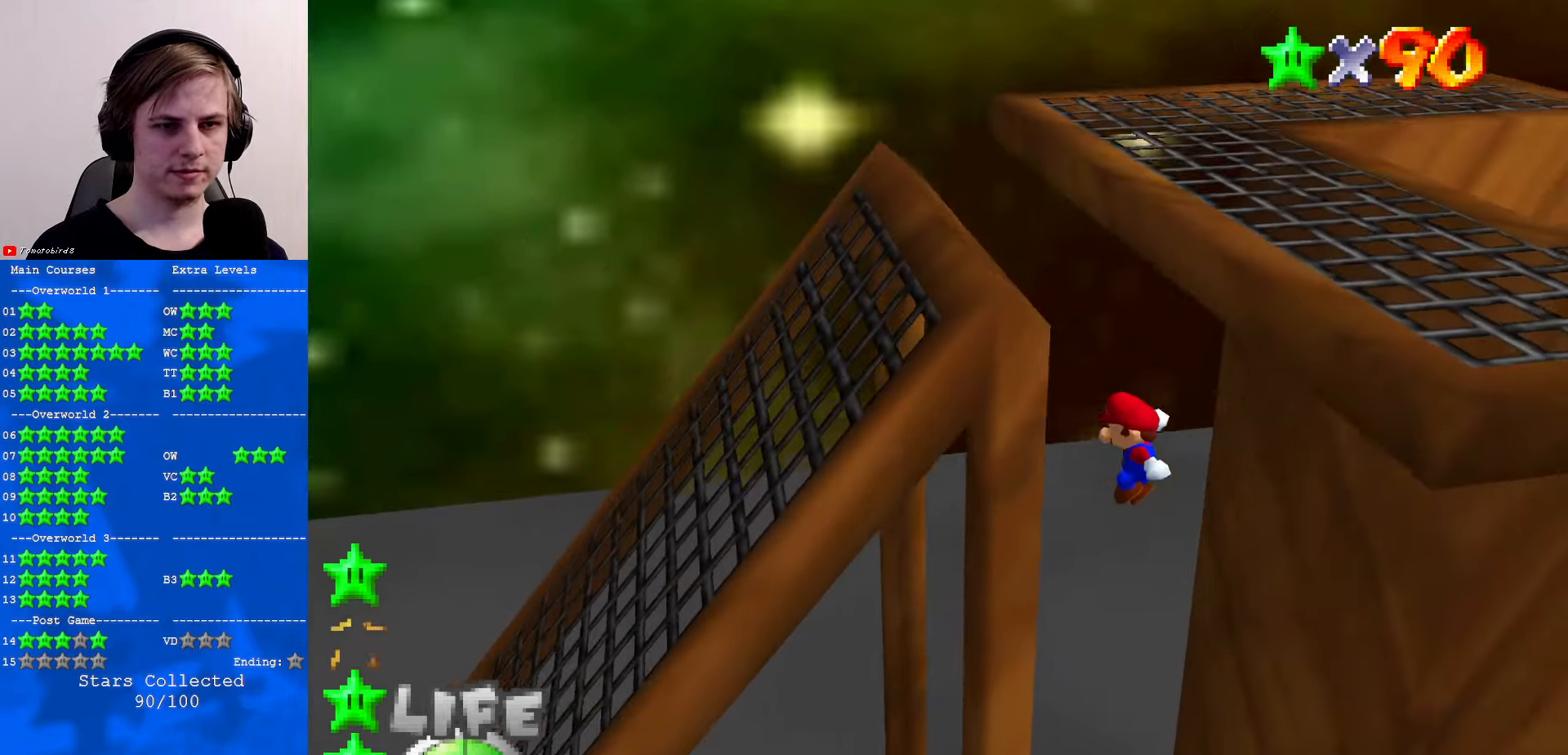
{"buttons": ["A"], "left_stick": "up", "events": [[266, "A", "down"], [300, "left_stick", "up"]]}
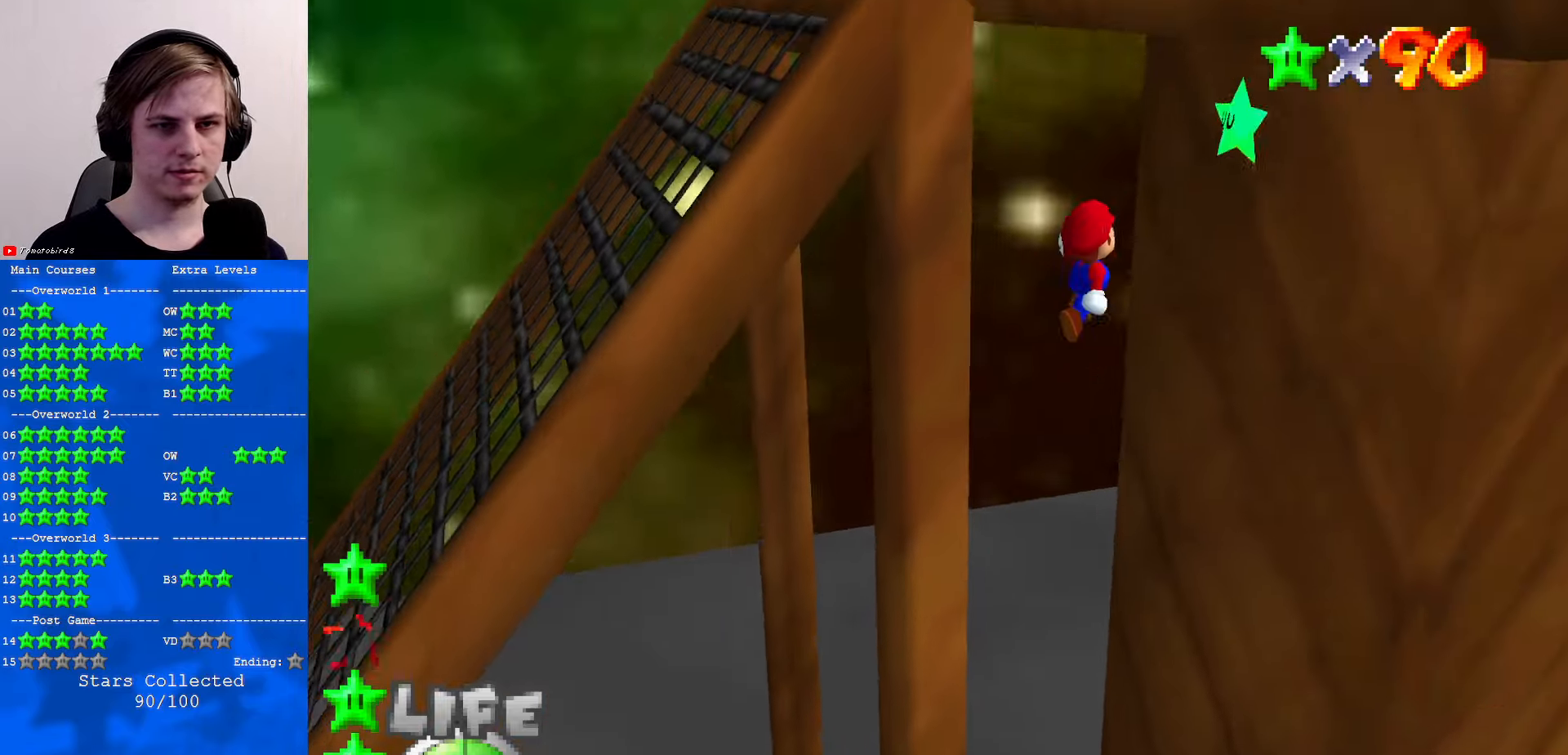
{"buttons": [], "left_stick": "center", "events": [[133, "B", "down"], [166, "left_stick", "up-right"], [233, "A", "up"], [233, "B", "up"], [266, "left_stick", "right"], [500, "left_stick", "center"]]}
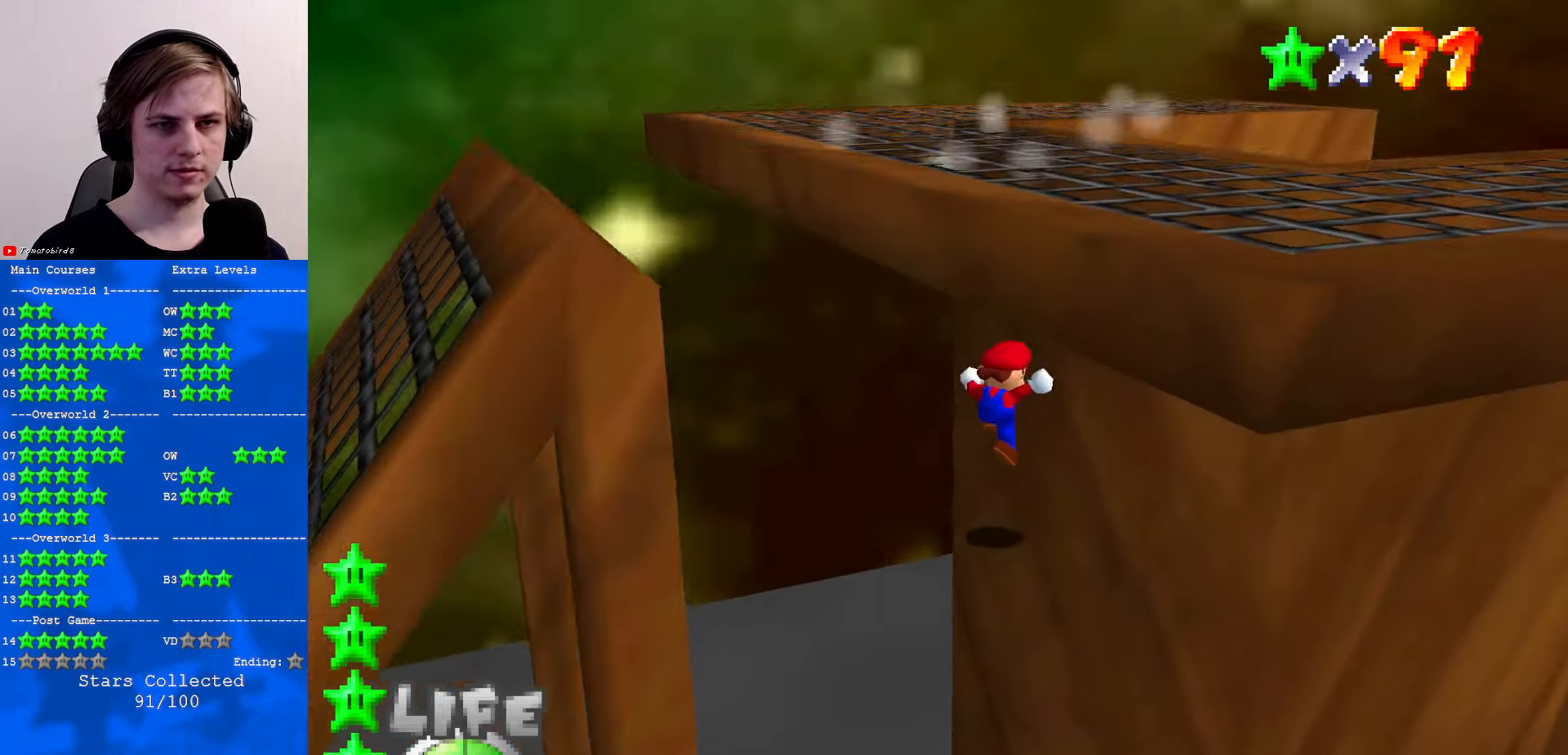
{"buttons": [], "left_stick": "center", "events": []}
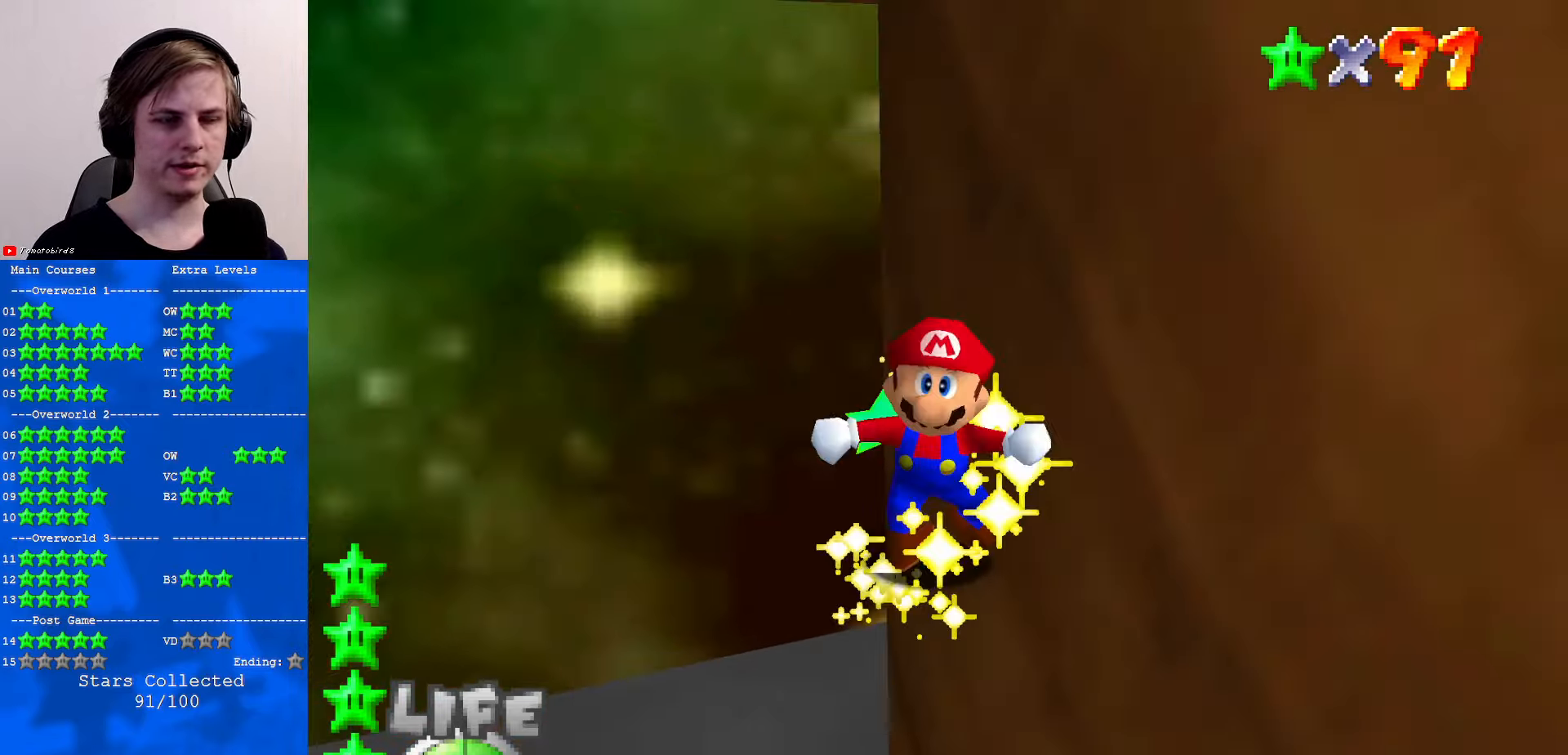
{"buttons": [], "left_stick": "center", "events": []}